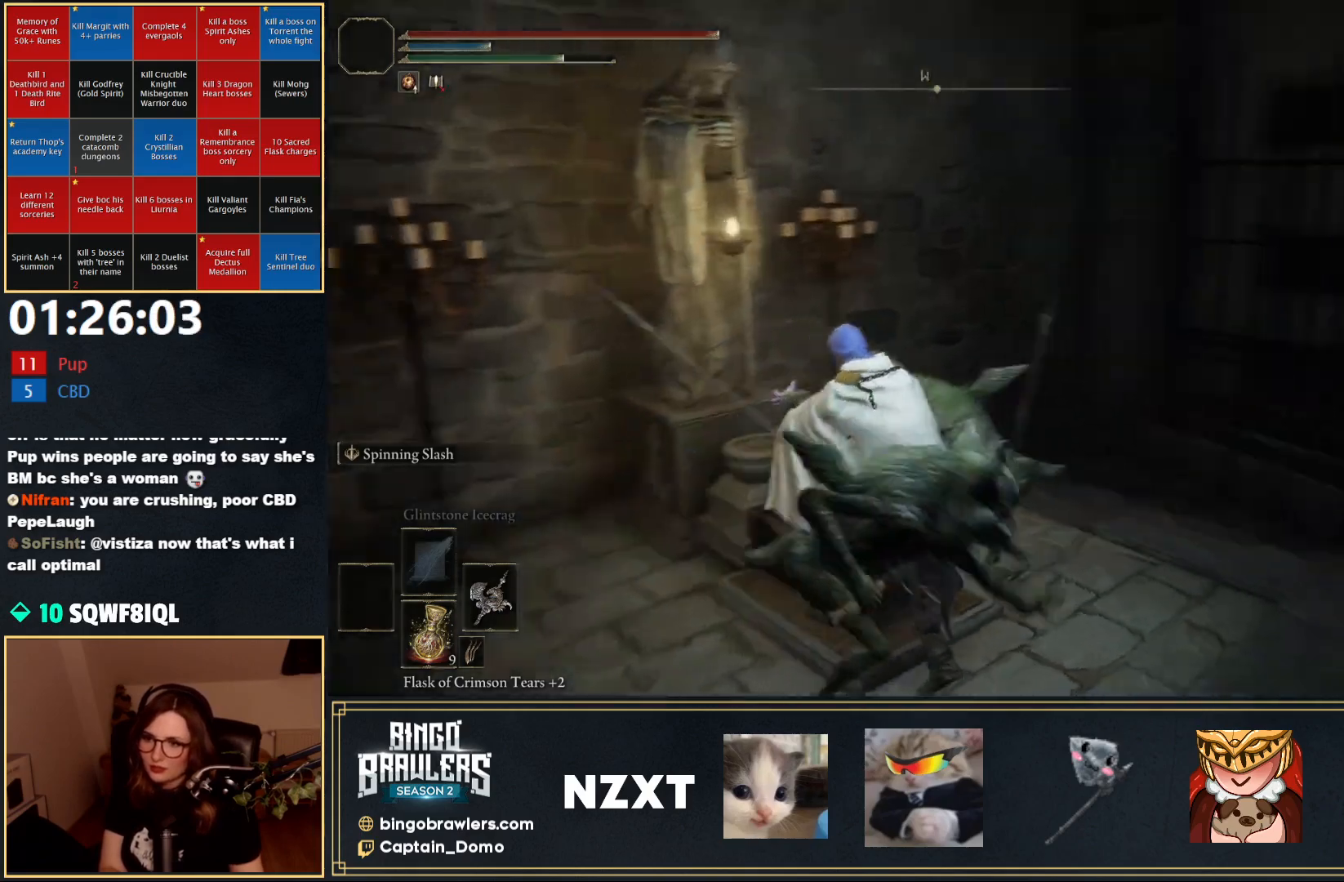
Gameplay with a controller (Xbox layout); each line is a JSON object with the inputs held at the frame after it. "events" lists button and stick changes between this image and that frame as [ms after this image, input, new state], when the widget could be followed in between.
{"buttons": [], "left_stick": "right", "right_stick": "down-right", "events": [[200, "right_stick", "center"], [250, "left_stick", "right"], [450, "right_stick", "down-right"]]}
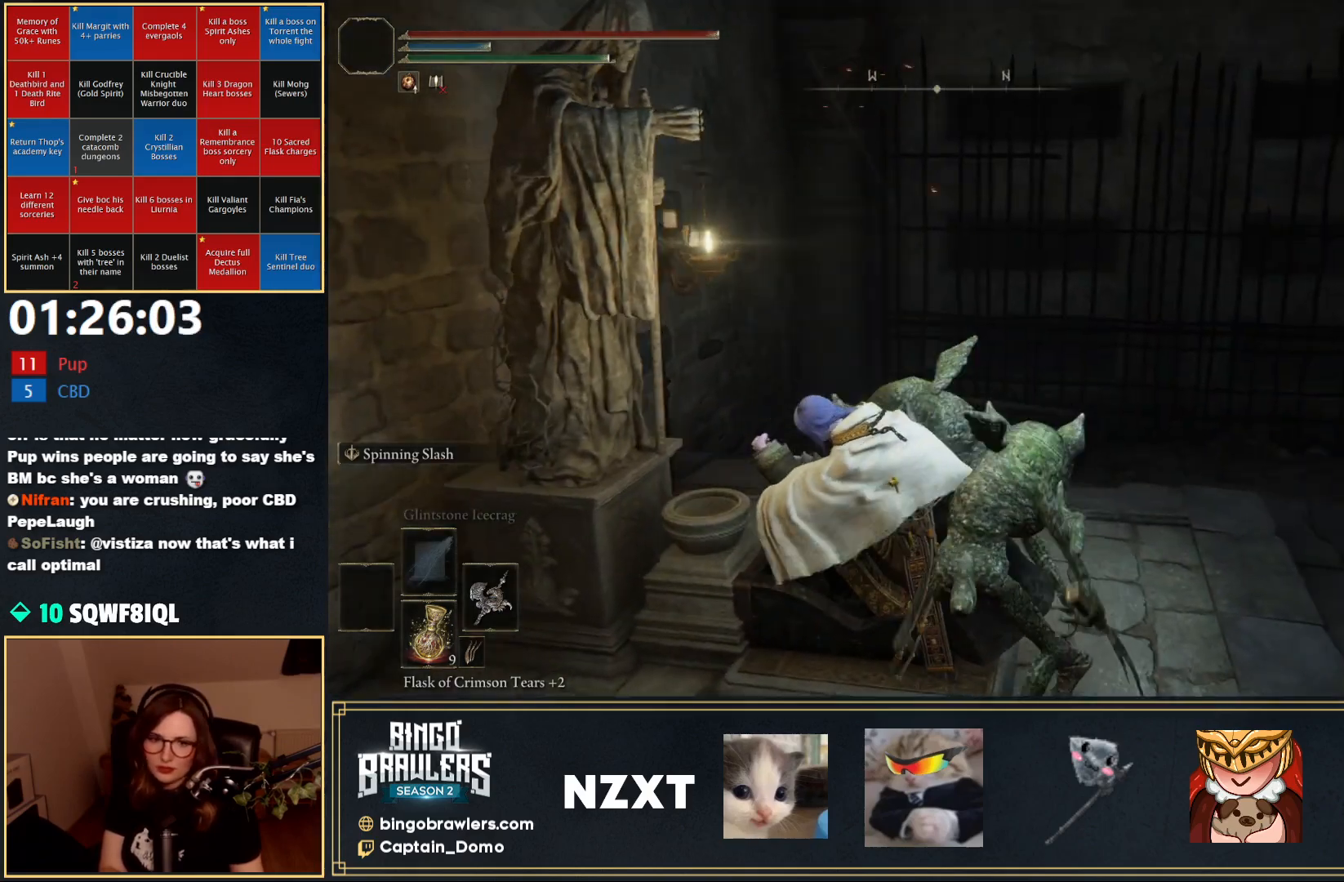
{"buttons": [], "left_stick": "right", "right_stick": "down-right", "events": []}
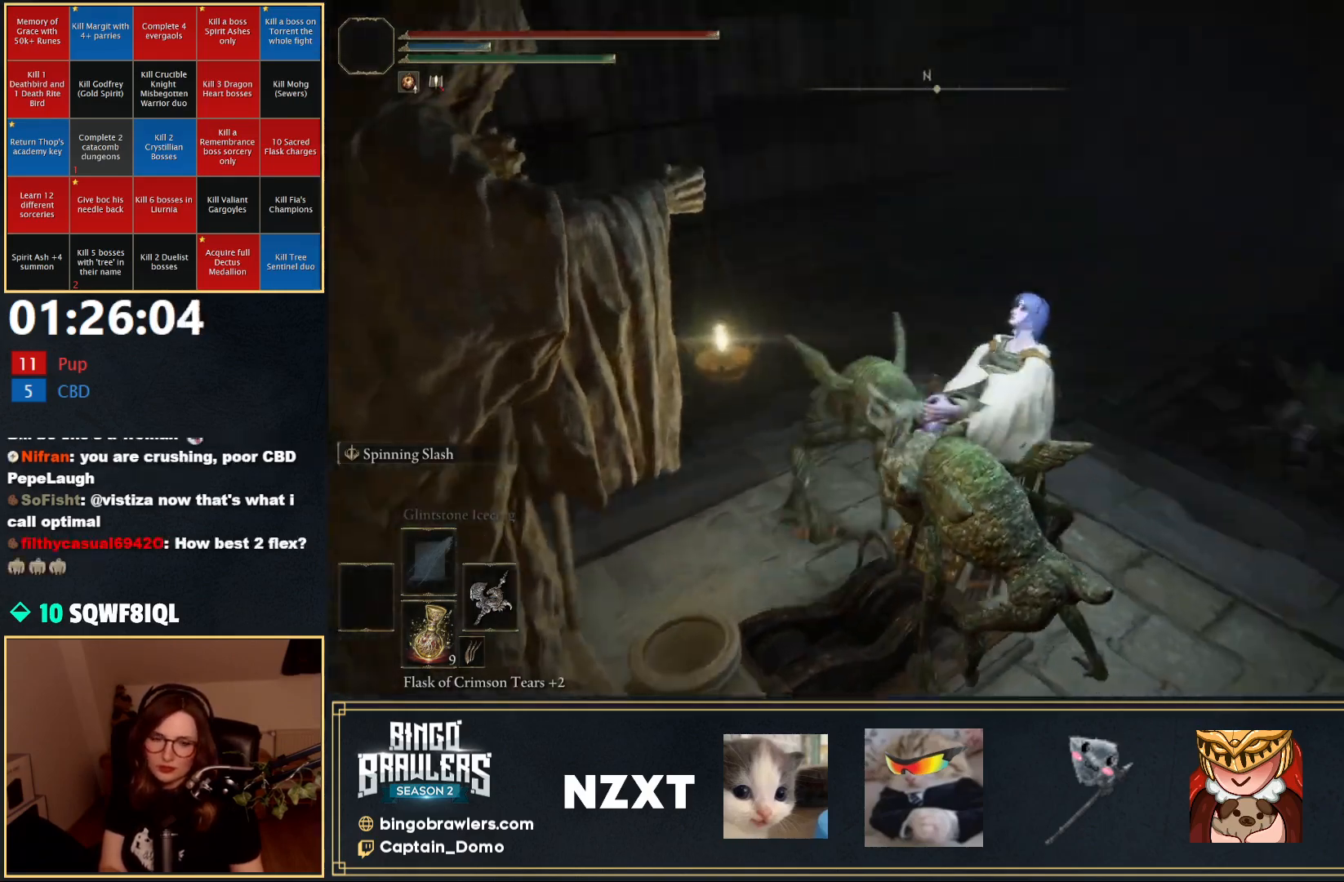
{"buttons": [], "left_stick": "up-right", "right_stick": "center", "events": [[67, "right_stick", "center"], [133, "left_stick", "up-right"], [267, "B", "down"], [383, "B", "up"]]}
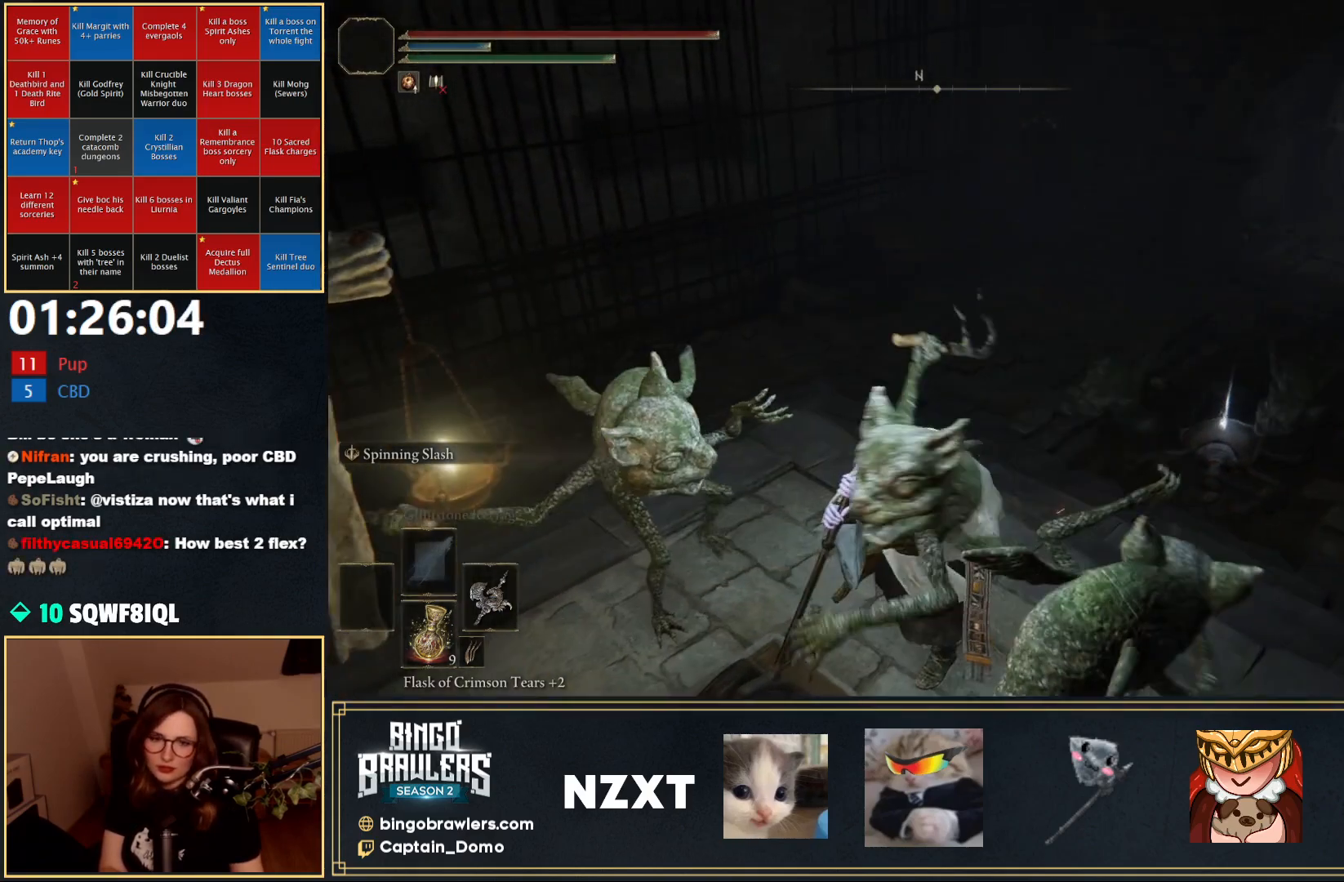
{"buttons": [], "left_stick": "up-right", "right_stick": "center", "events": [[17, "B", "down"], [83, "B", "up"], [183, "B", "down"], [300, "B", "up"], [383, "B", "down"], [483, "B", "up"]]}
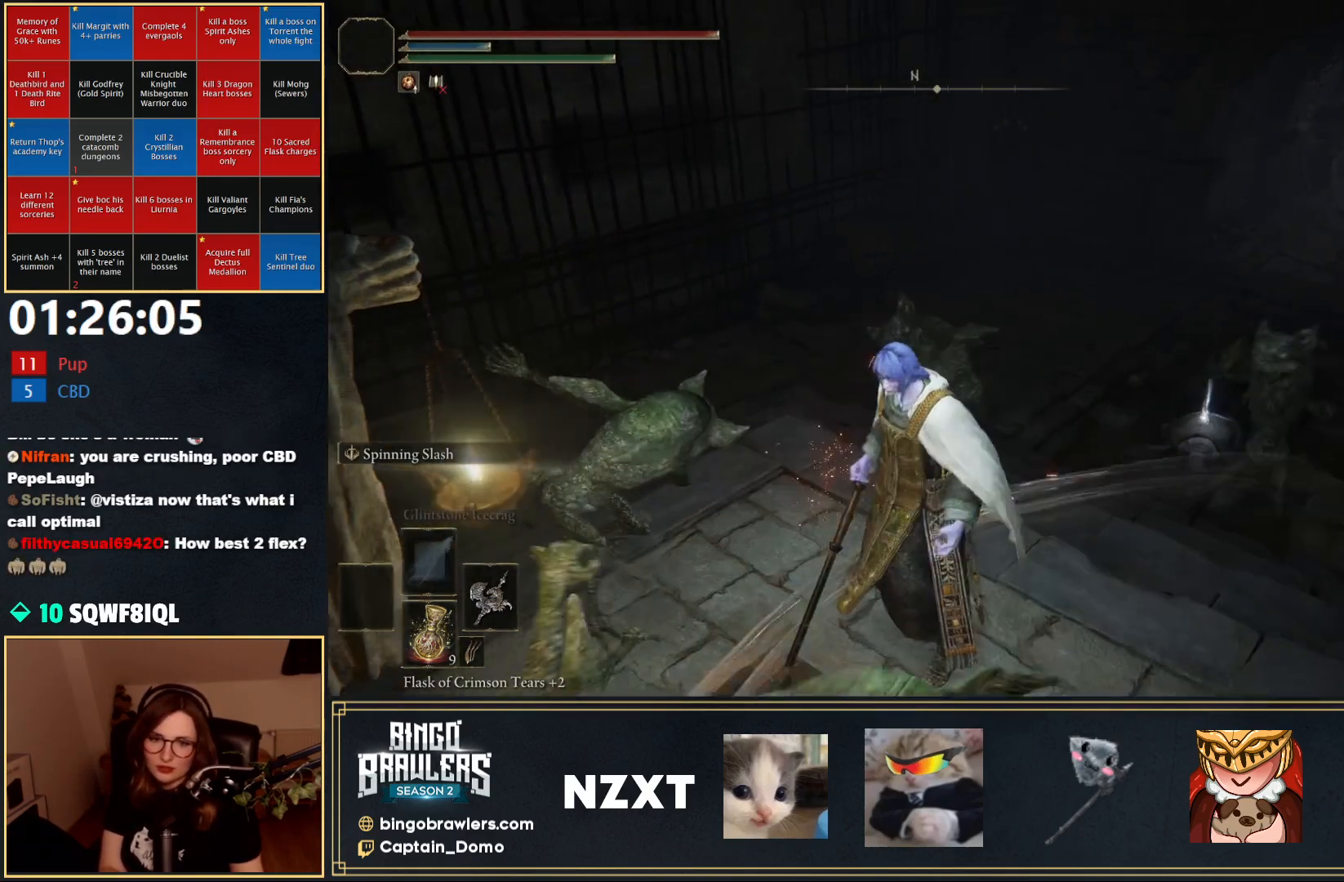
{"buttons": ["B"], "left_stick": "up", "right_stick": "center", "events": [[33, "right_stick", "down-right"], [83, "B", "down"], [200, "B", "up"], [283, "B", "down"], [283, "right_stick", "center"], [300, "left_stick", "up"], [367, "B", "up"], [483, "B", "down"]]}
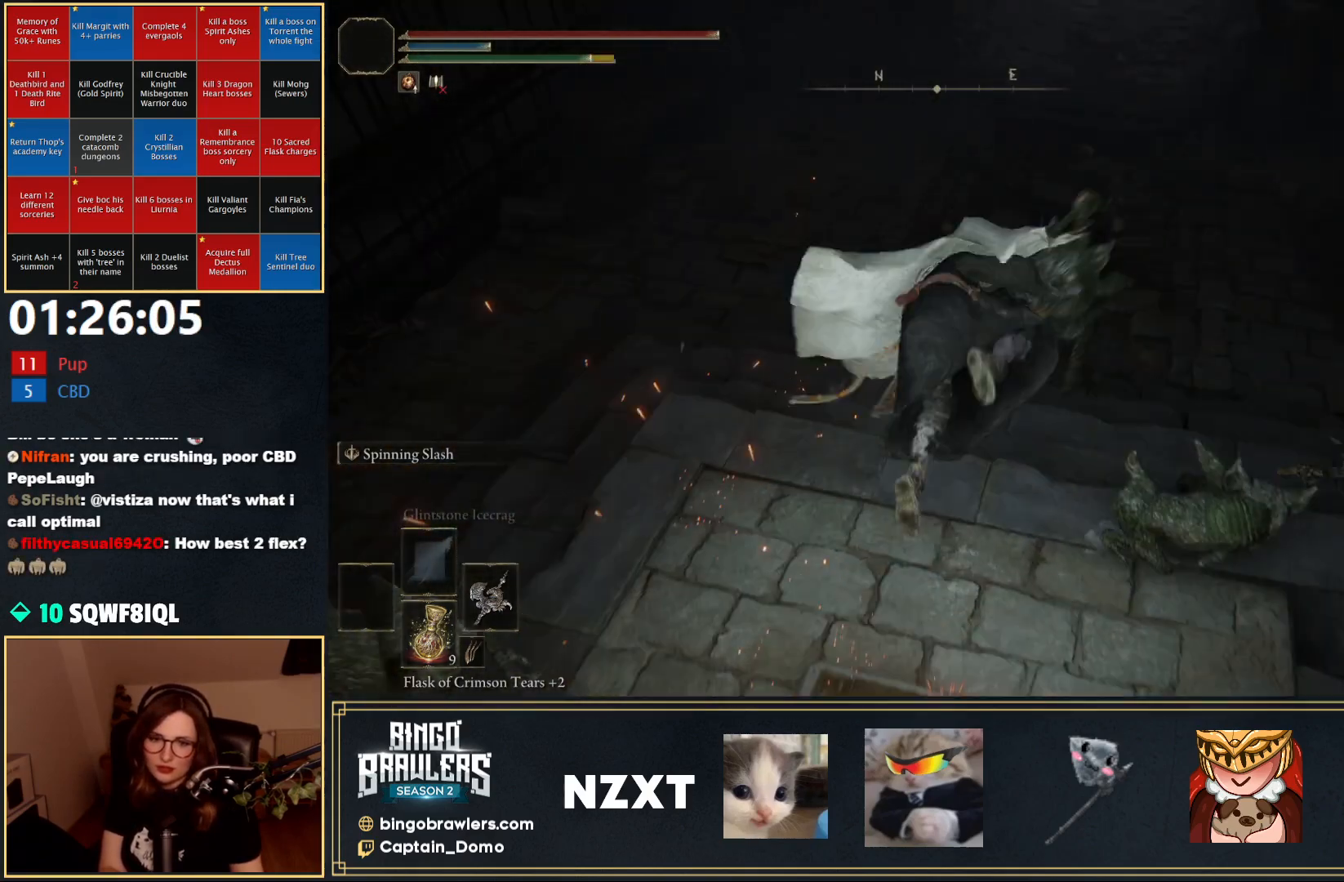
{"buttons": ["B"], "left_stick": "up", "right_stick": "center", "events": [[83, "B", "up"], [300, "B", "down"], [300, "right_stick", "up-right"], [350, "B", "up"], [450, "B", "down"], [450, "right_stick", "center"]]}
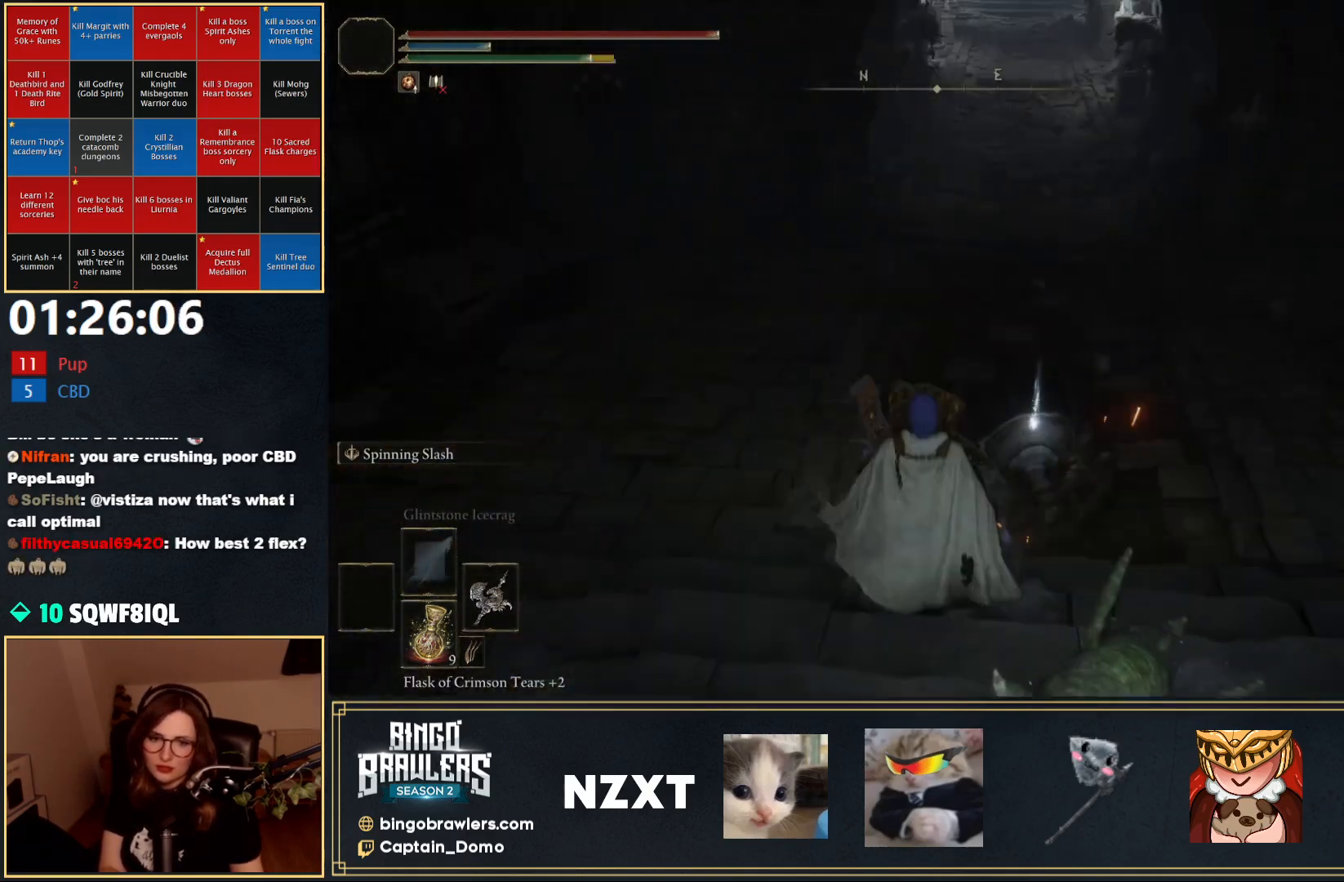
{"buttons": ["B"], "left_stick": "up", "right_stick": "up", "events": [[50, "B", "up"], [333, "B", "down"], [367, "right_stick", "up"]]}
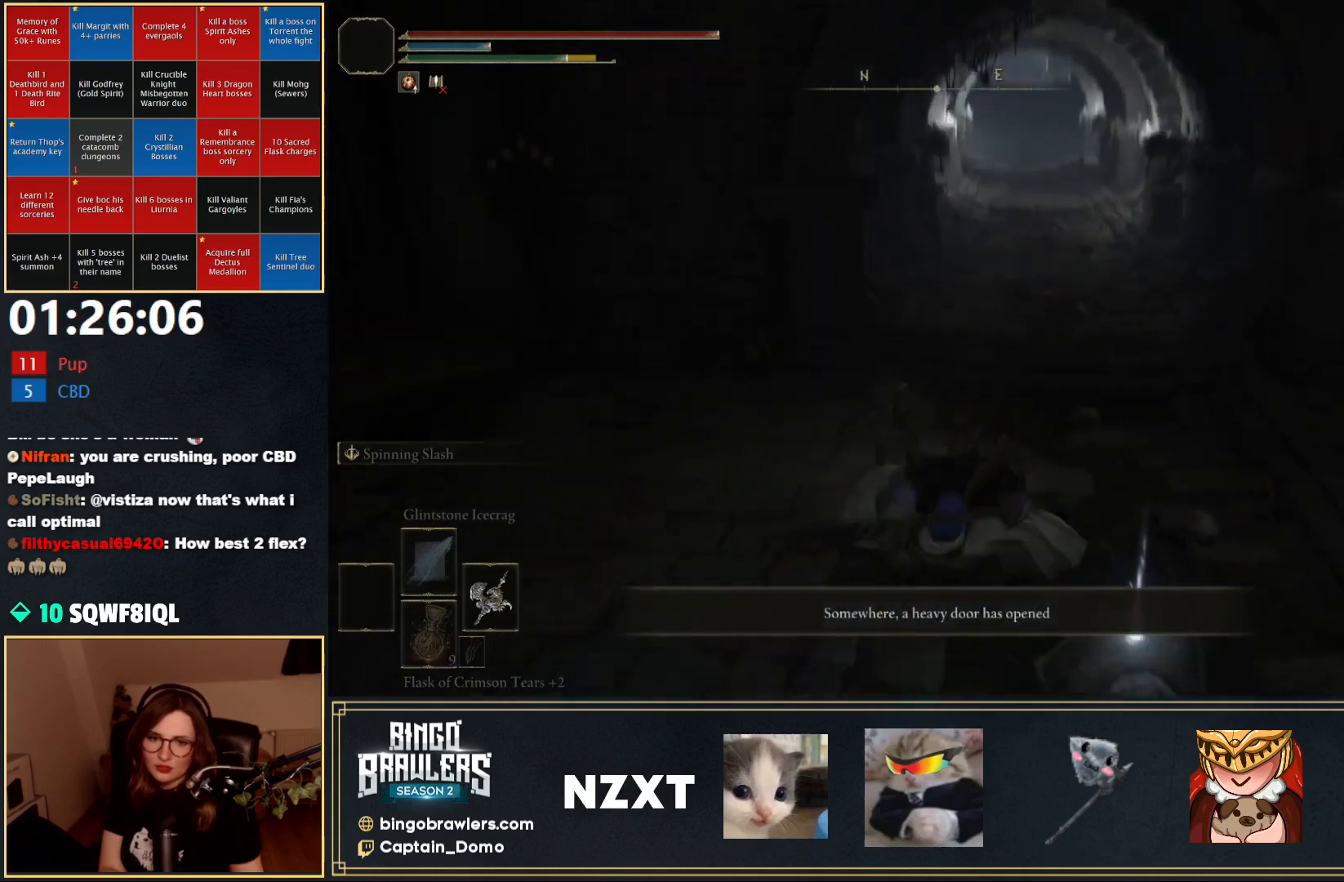
{"buttons": ["B"], "left_stick": "up", "right_stick": "center", "events": [[83, "right_stick", "center"], [167, "Y", "down"], [250, "Y", "up"]]}
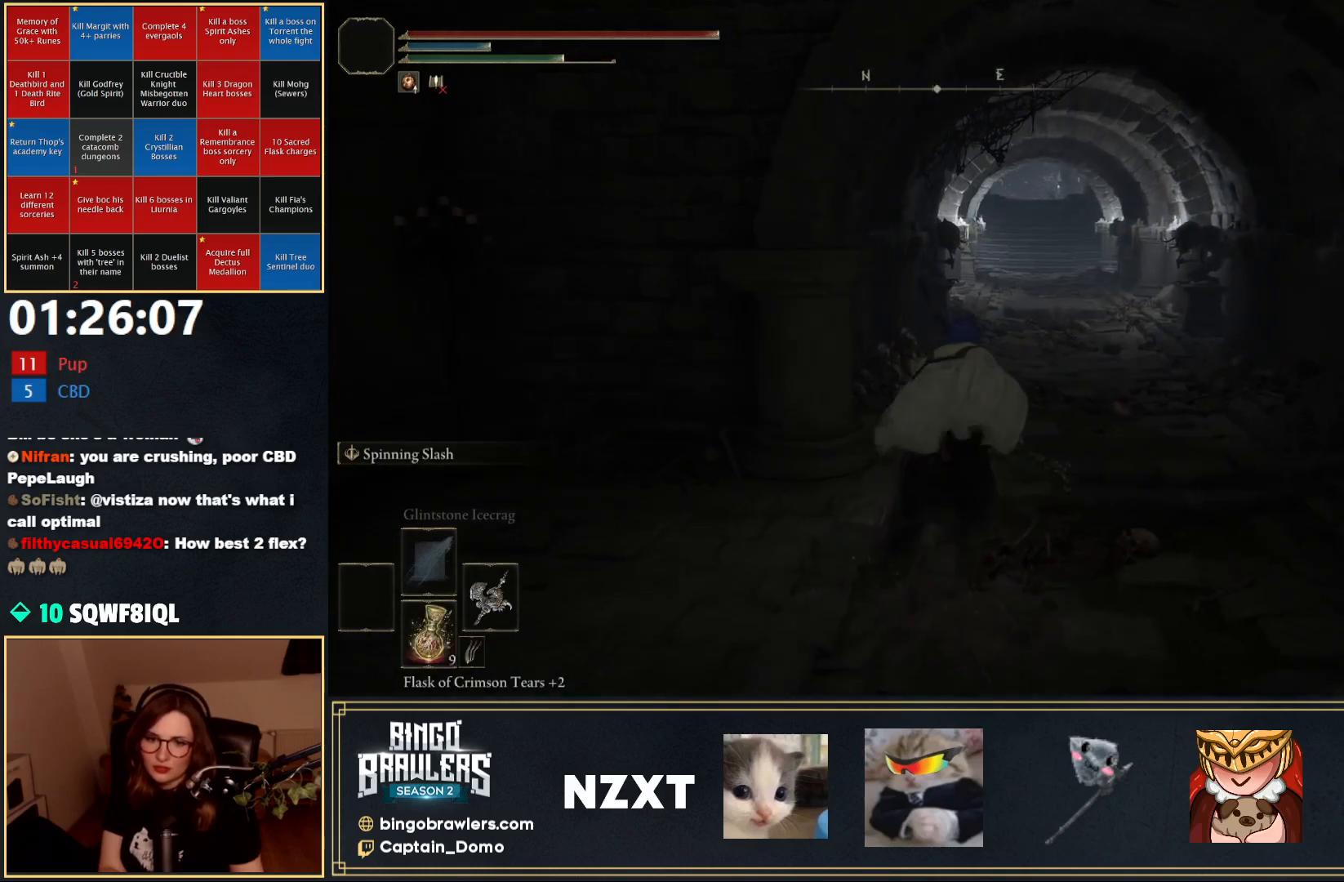
{"buttons": ["B"], "left_stick": "up", "right_stick": "center", "events": []}
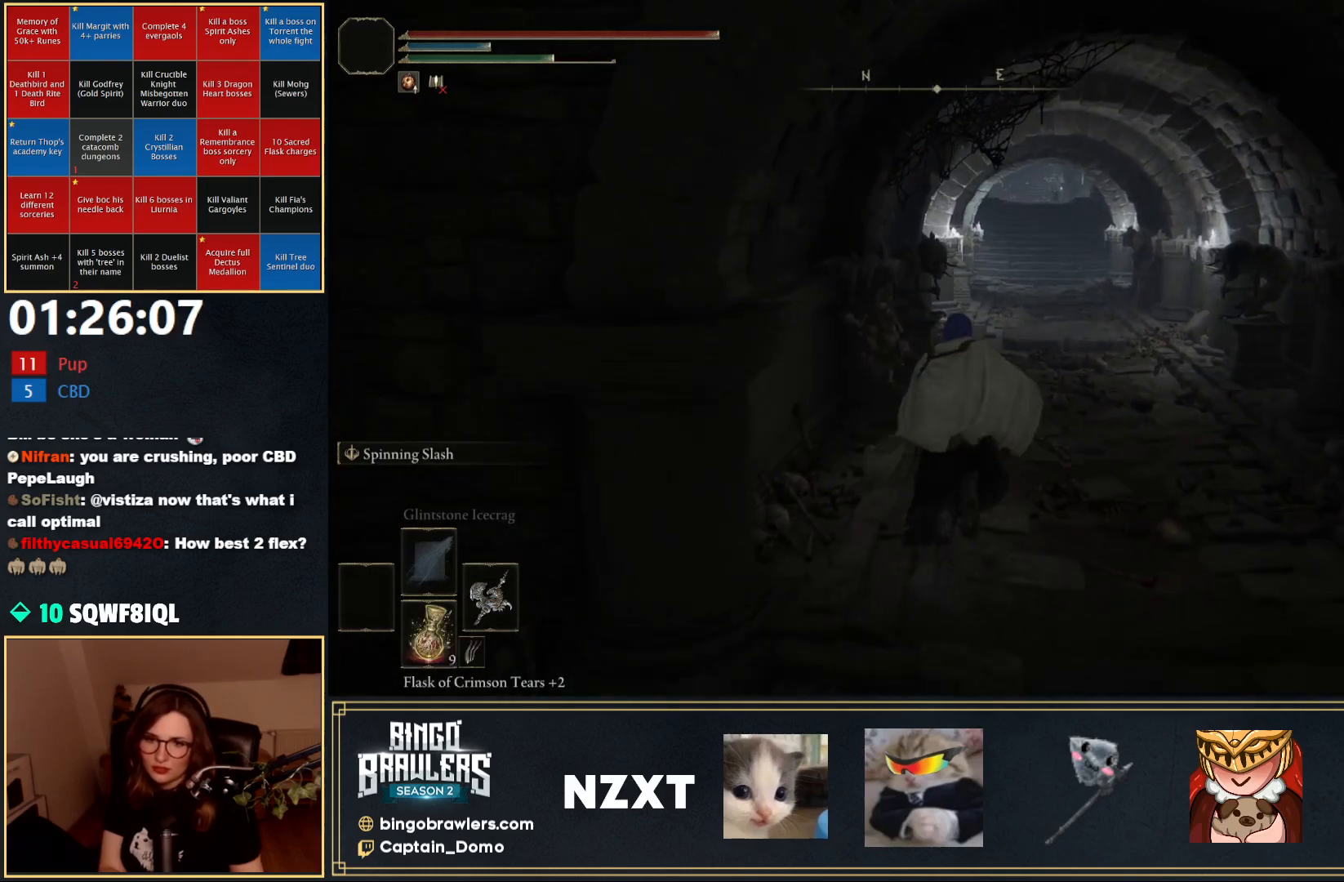
{"buttons": ["B"], "left_stick": "up", "right_stick": "center", "events": [[350, "right_stick", "down"], [500, "right_stick", "center"]]}
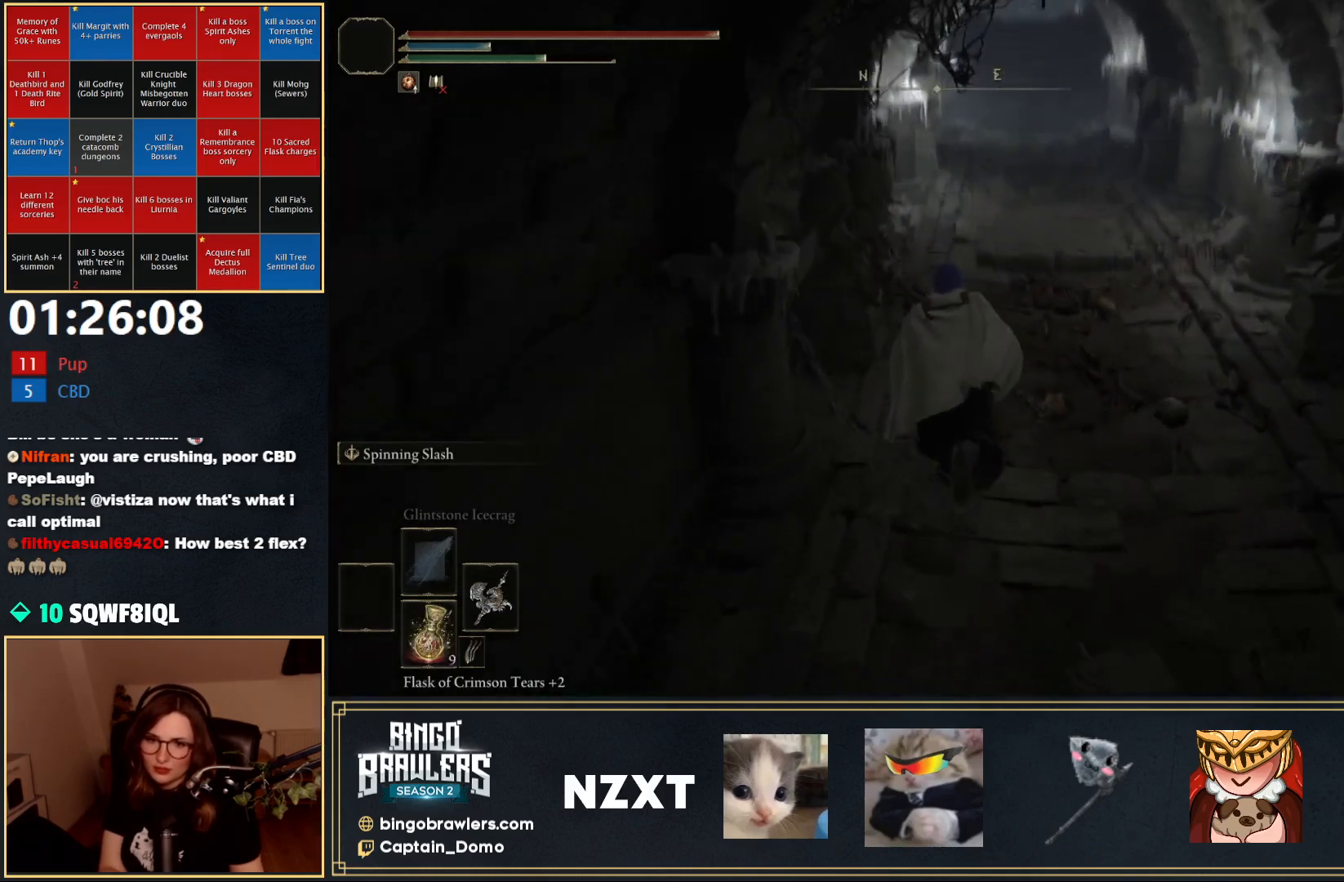
{"buttons": ["B", "L1"], "left_stick": "up", "right_stick": "center", "events": [[100, "L1", "down"], [350, "A", "down"], [450, "A", "up"]]}
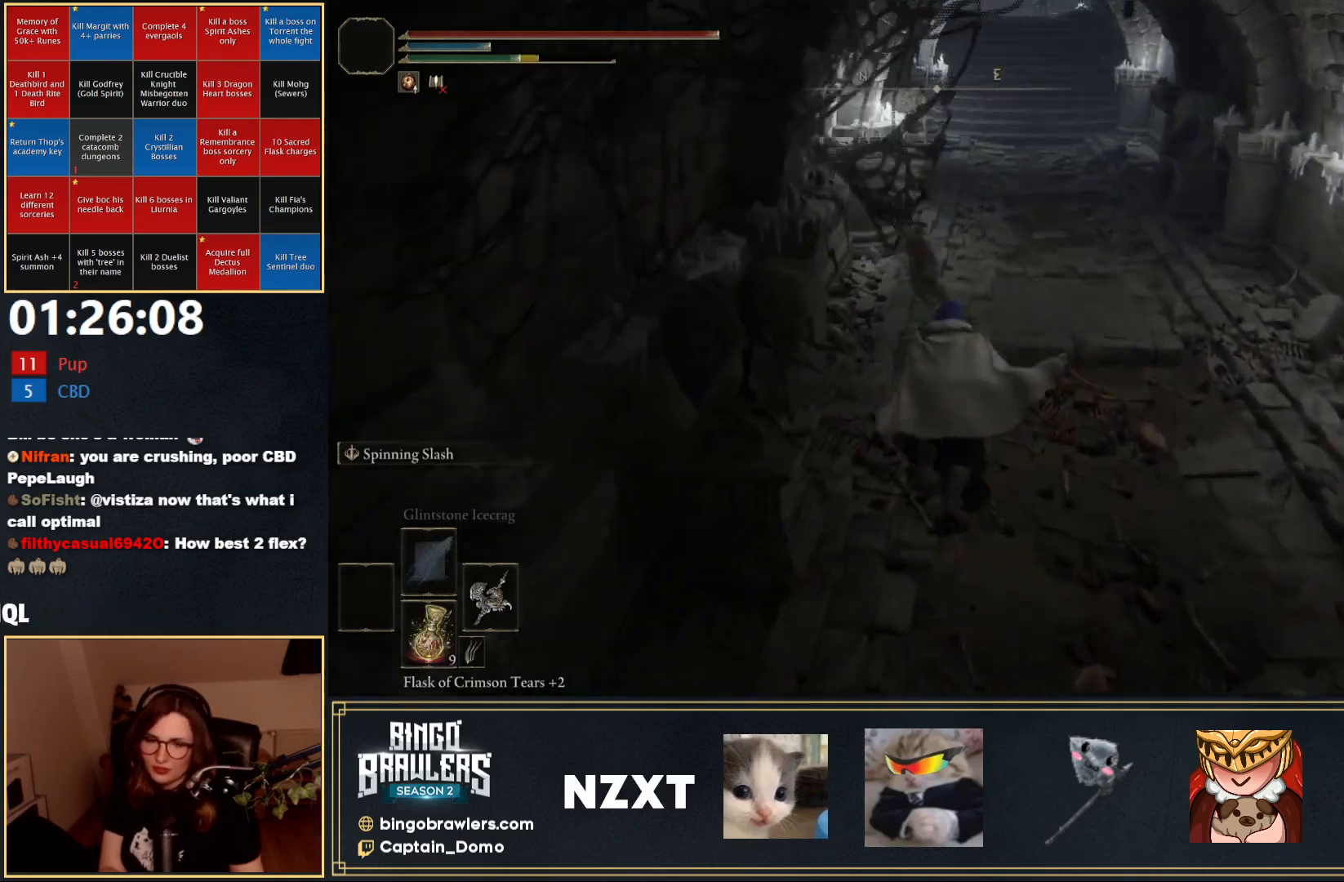
{"buttons": ["B"], "left_stick": "up", "right_stick": "center", "events": [[200, "L1", "up"]]}
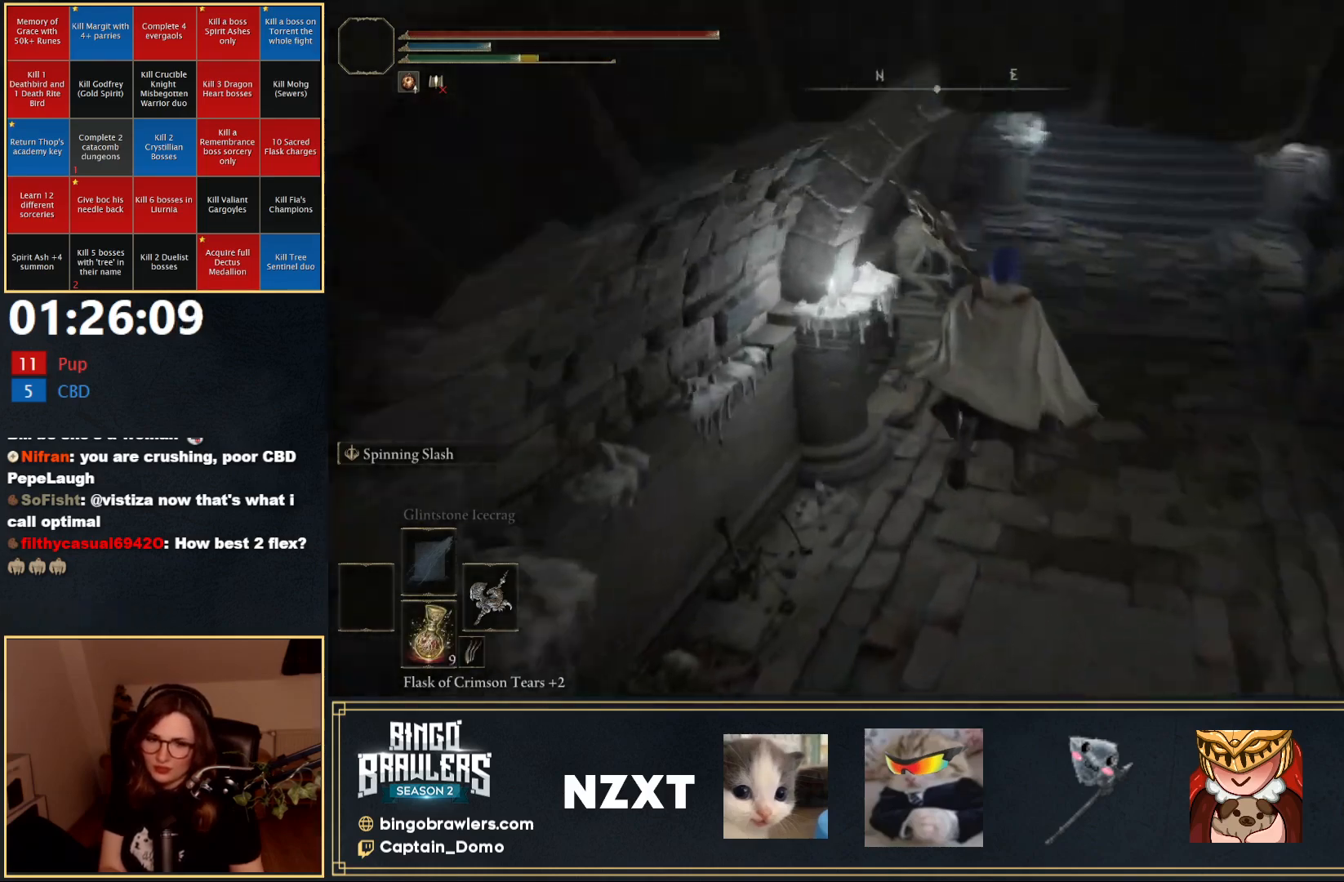
{"buttons": ["B"], "left_stick": "up-right", "right_stick": "left", "events": [[300, "left_stick", "up-right"], [400, "right_stick", "left"]]}
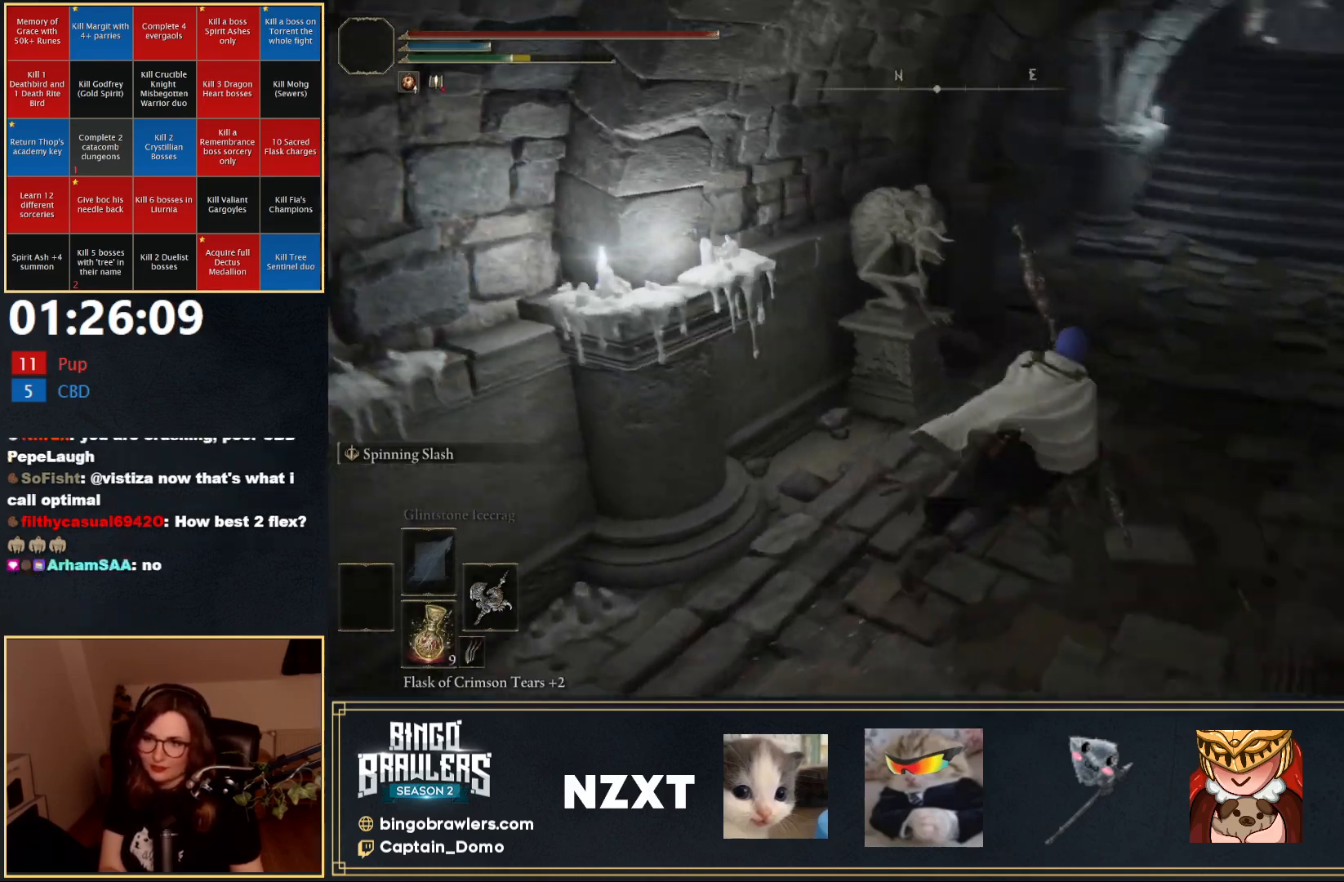
{"buttons": ["B"], "left_stick": "up-right", "right_stick": "center", "events": [[117, "right_stick", "center"]]}
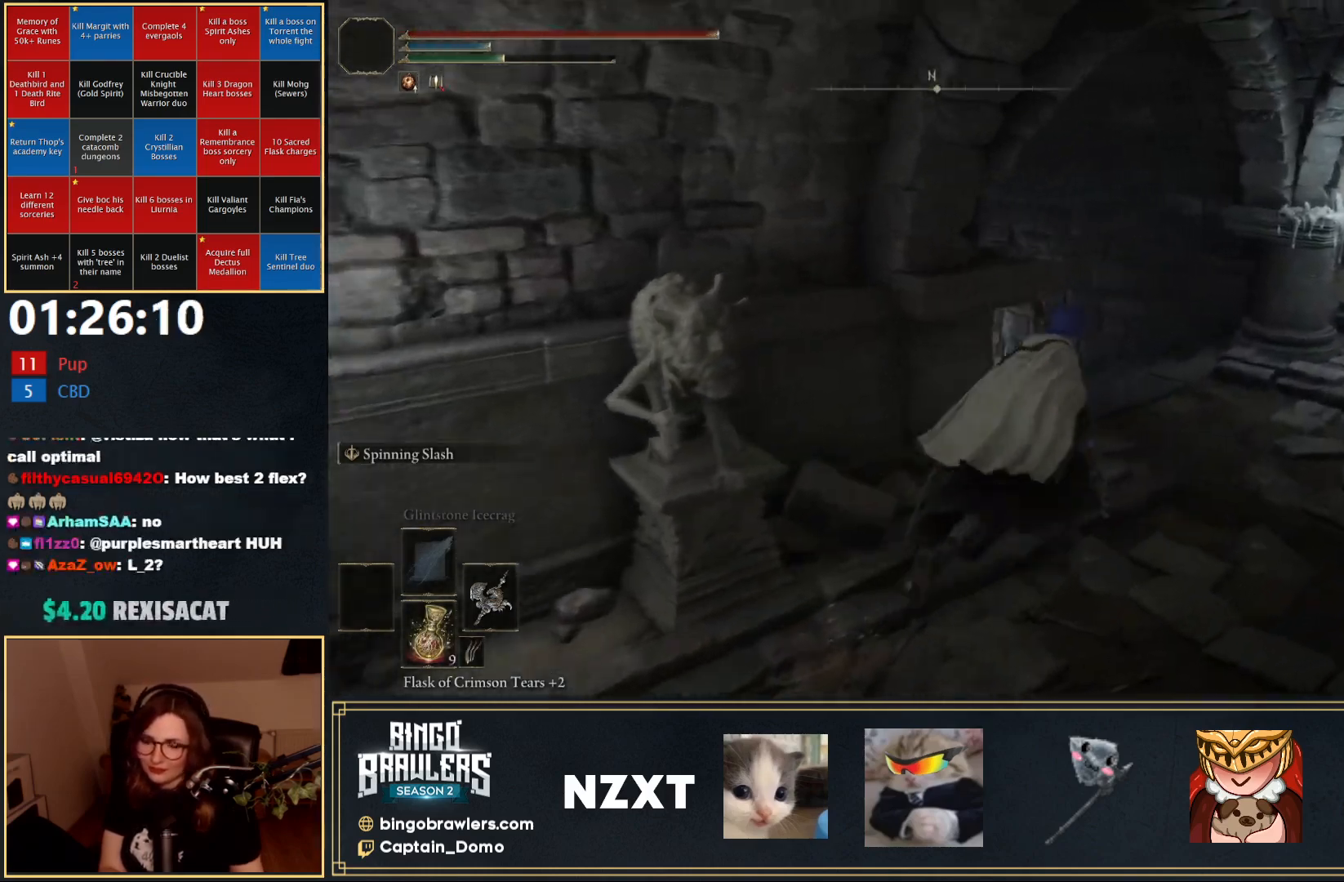
{"buttons": ["B"], "left_stick": "up", "right_stick": "center", "events": [[267, "right_stick", "down-left"], [283, "left_stick", "up"], [483, "right_stick", "center"]]}
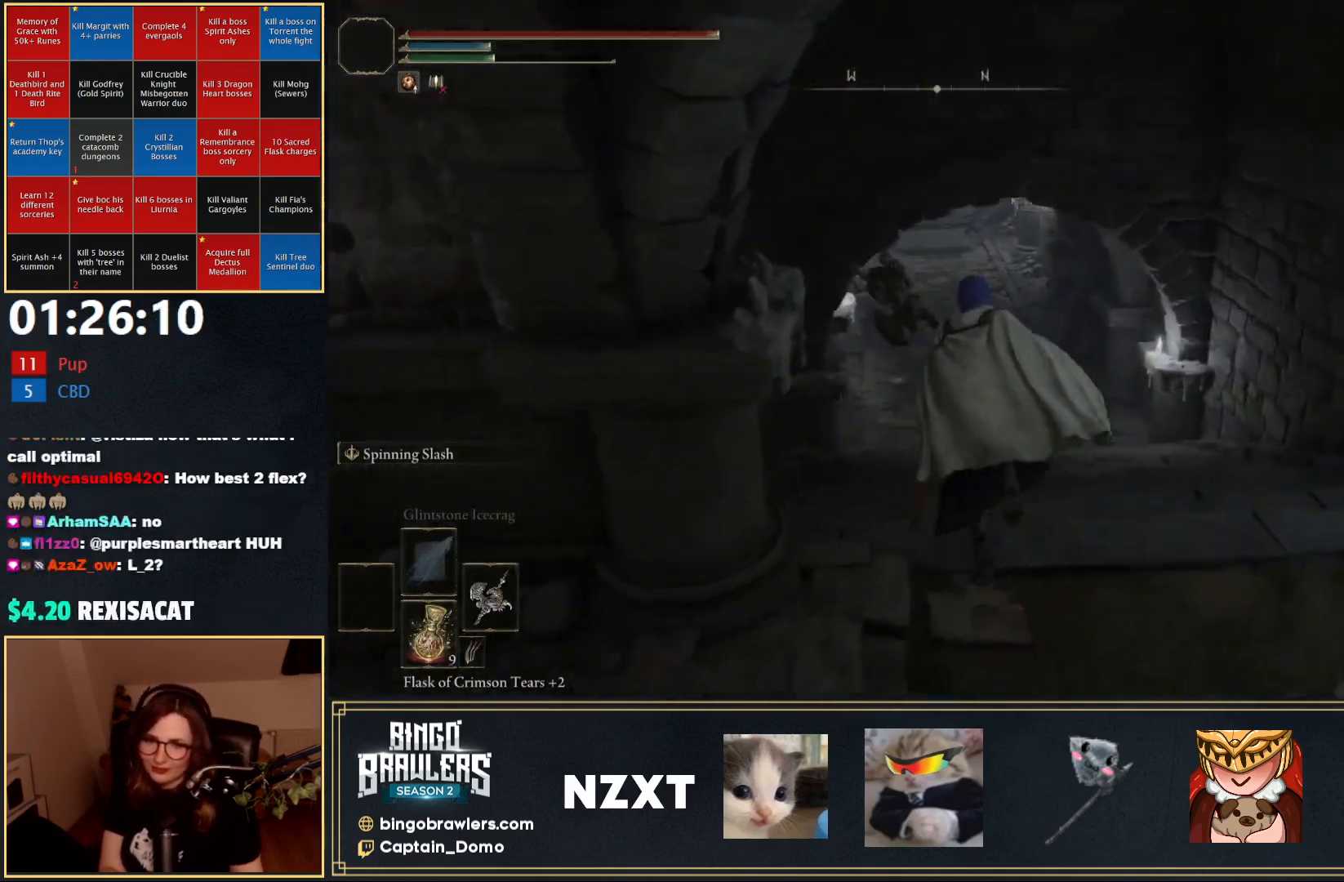
{"buttons": [], "left_stick": "up", "right_stick": "center", "events": [[500, "B", "up"]]}
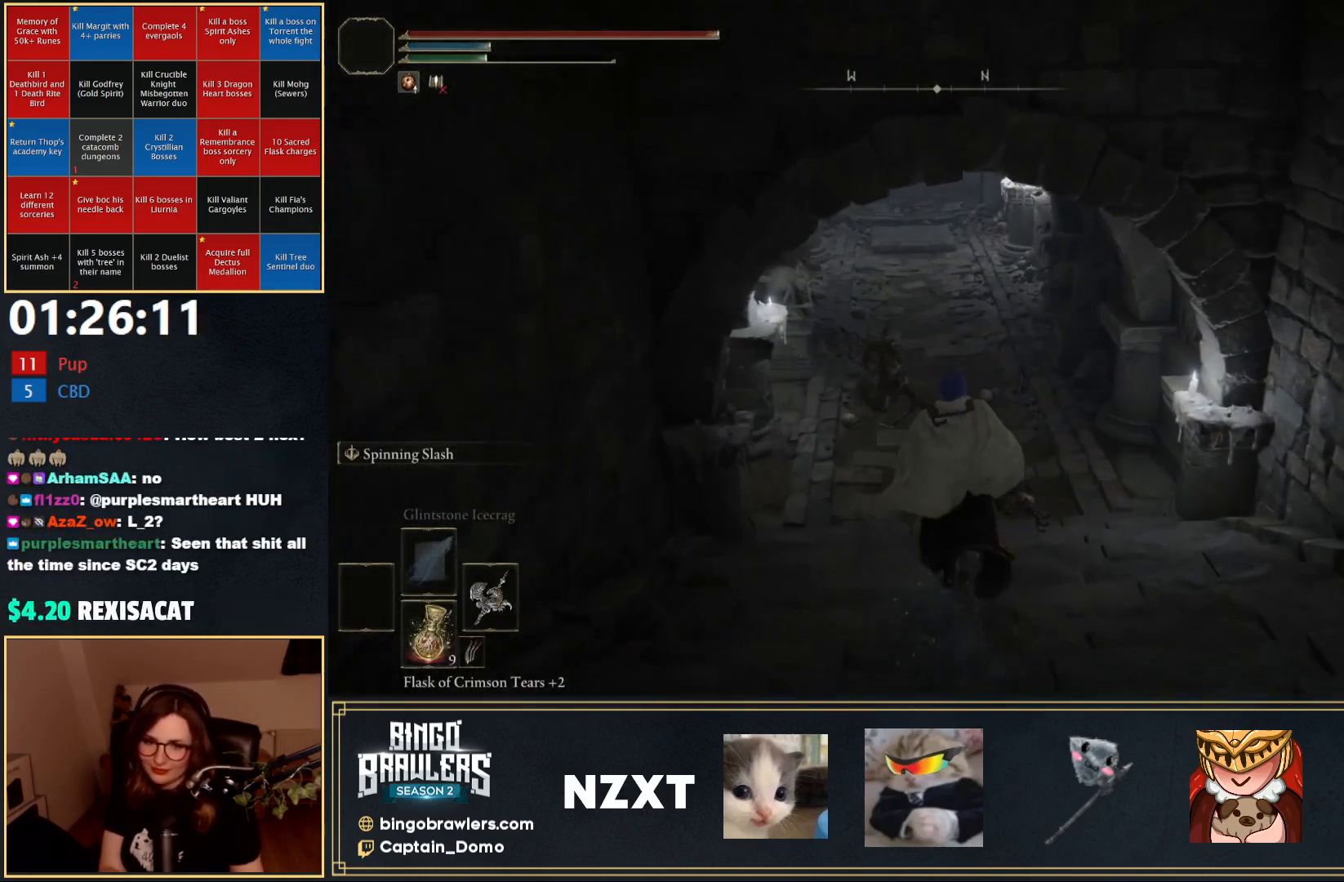
{"buttons": ["B"], "left_stick": "up", "right_stick": "up-left", "events": [[117, "B", "down"], [383, "right_stick", "up-left"]]}
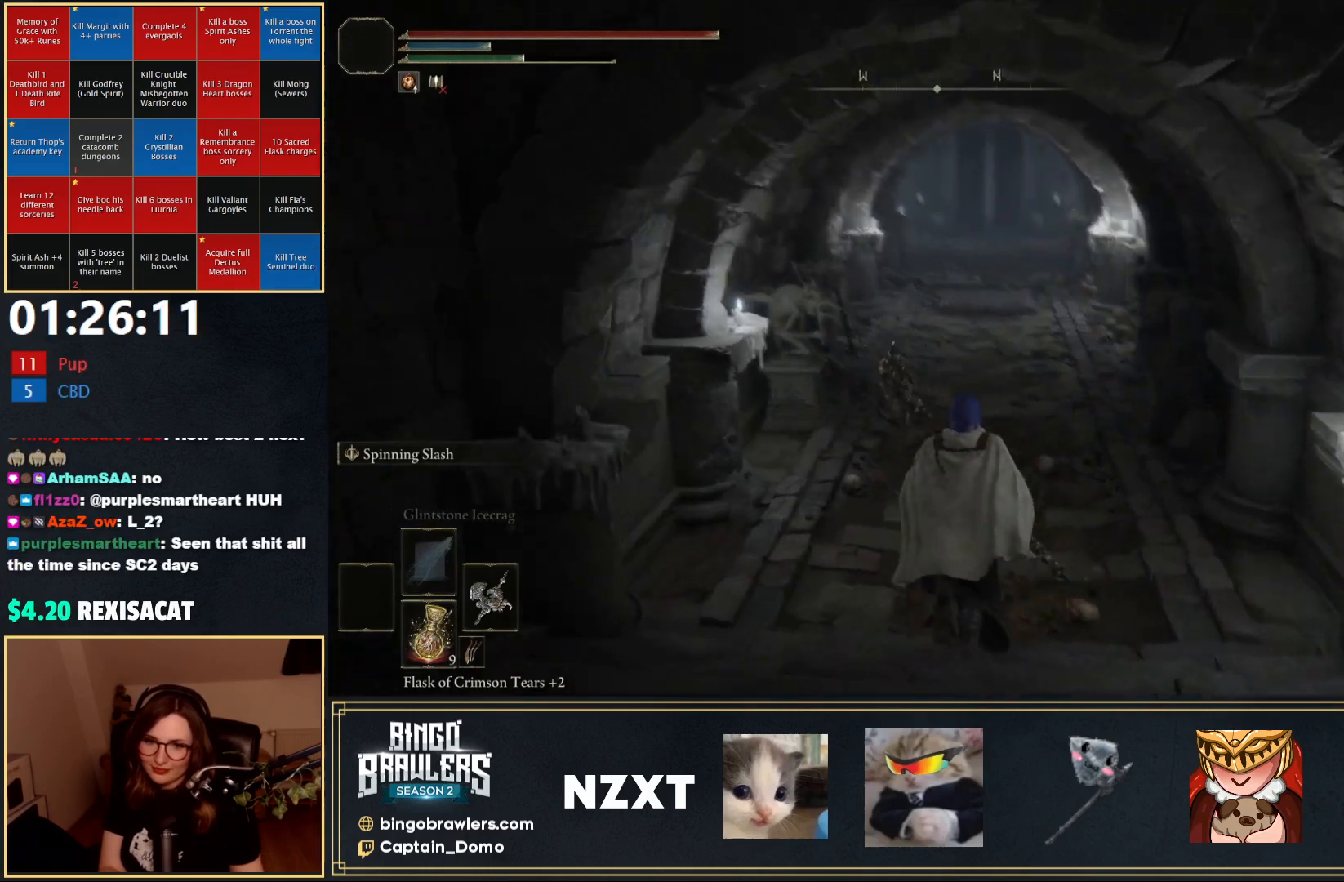
{"buttons": ["B"], "left_stick": "up", "right_stick": "center", "events": [[50, "right_stick", "center"]]}
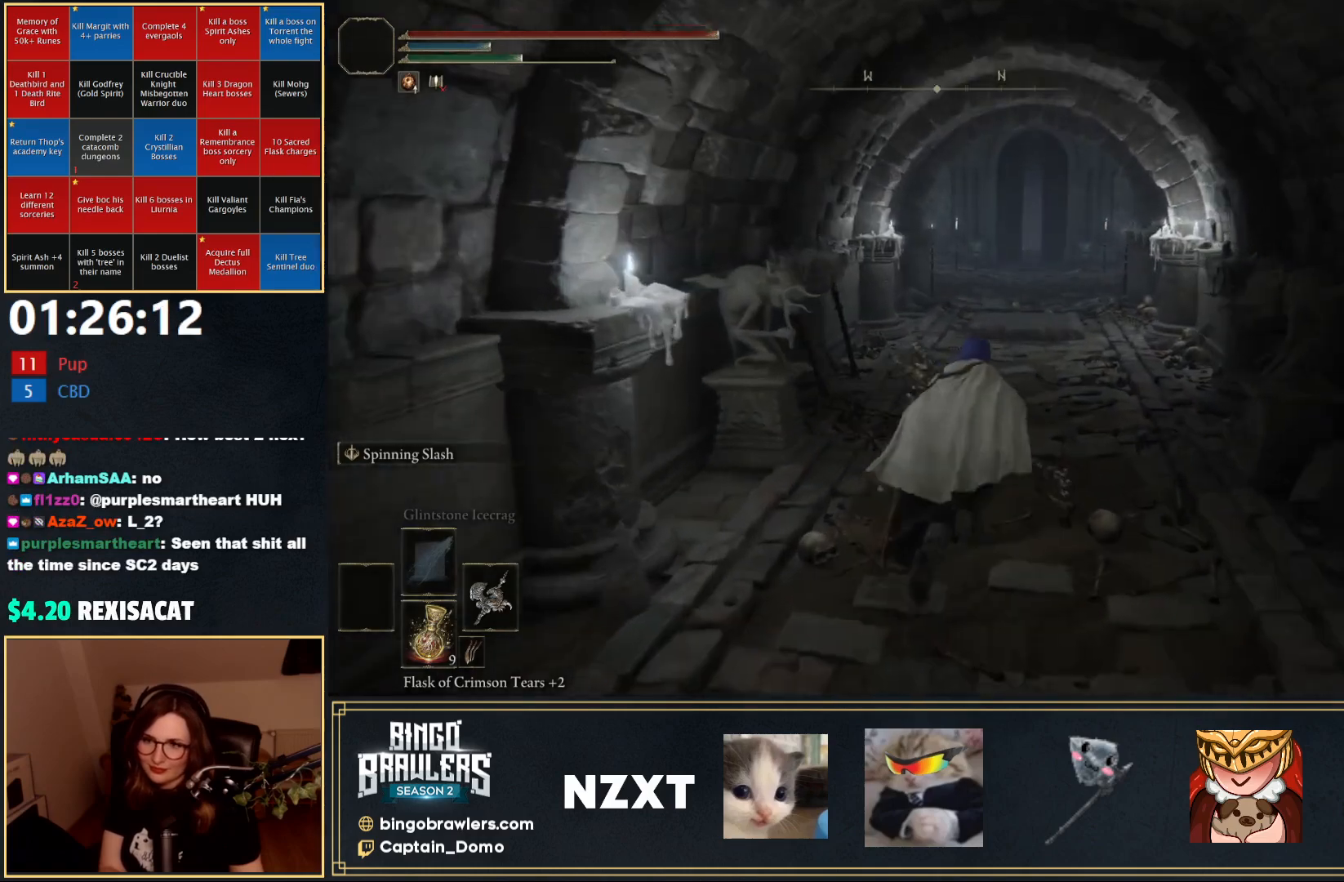
{"buttons": ["B"], "left_stick": "up", "right_stick": "center", "events": []}
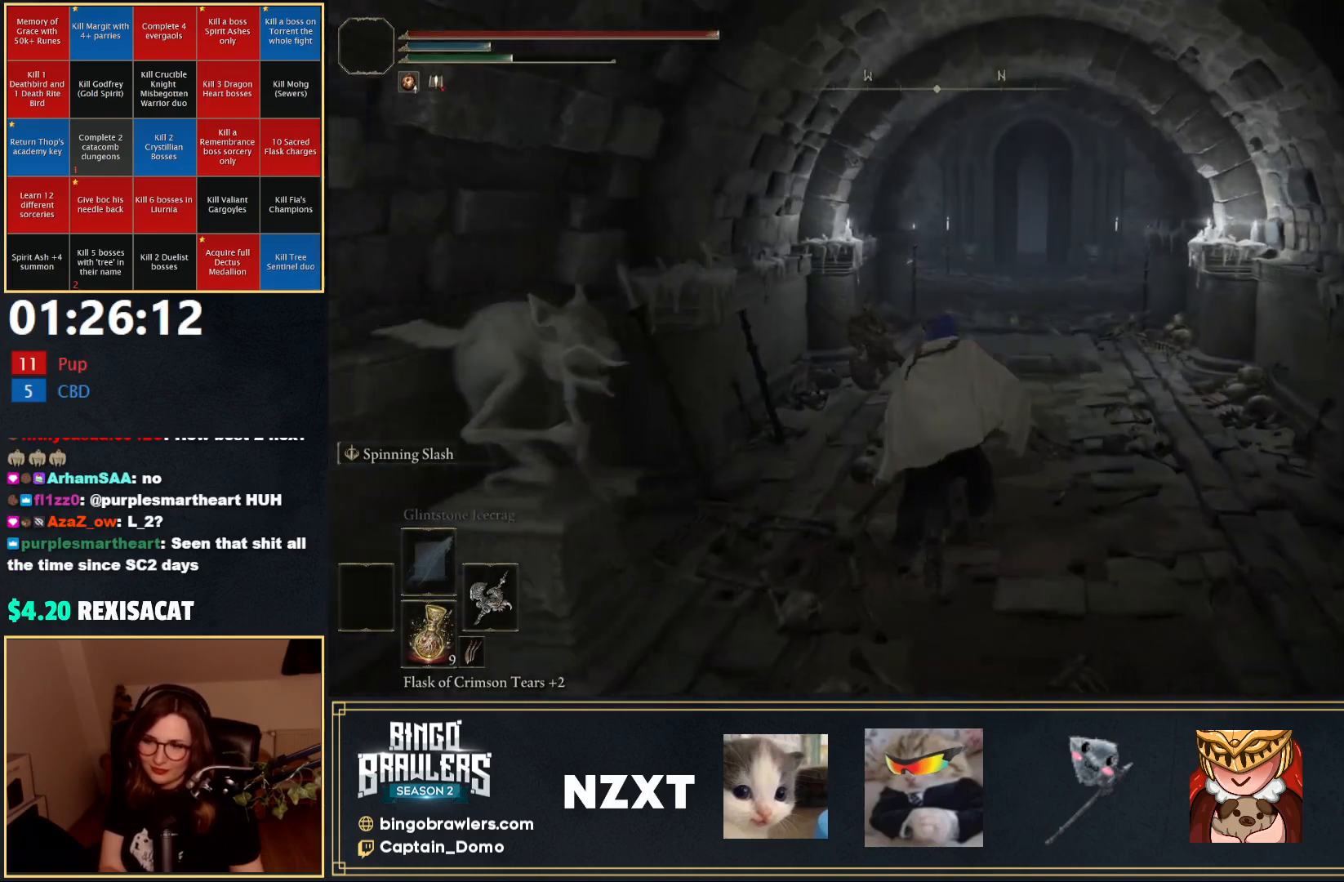
{"buttons": ["B"], "left_stick": "up", "right_stick": "center", "events": []}
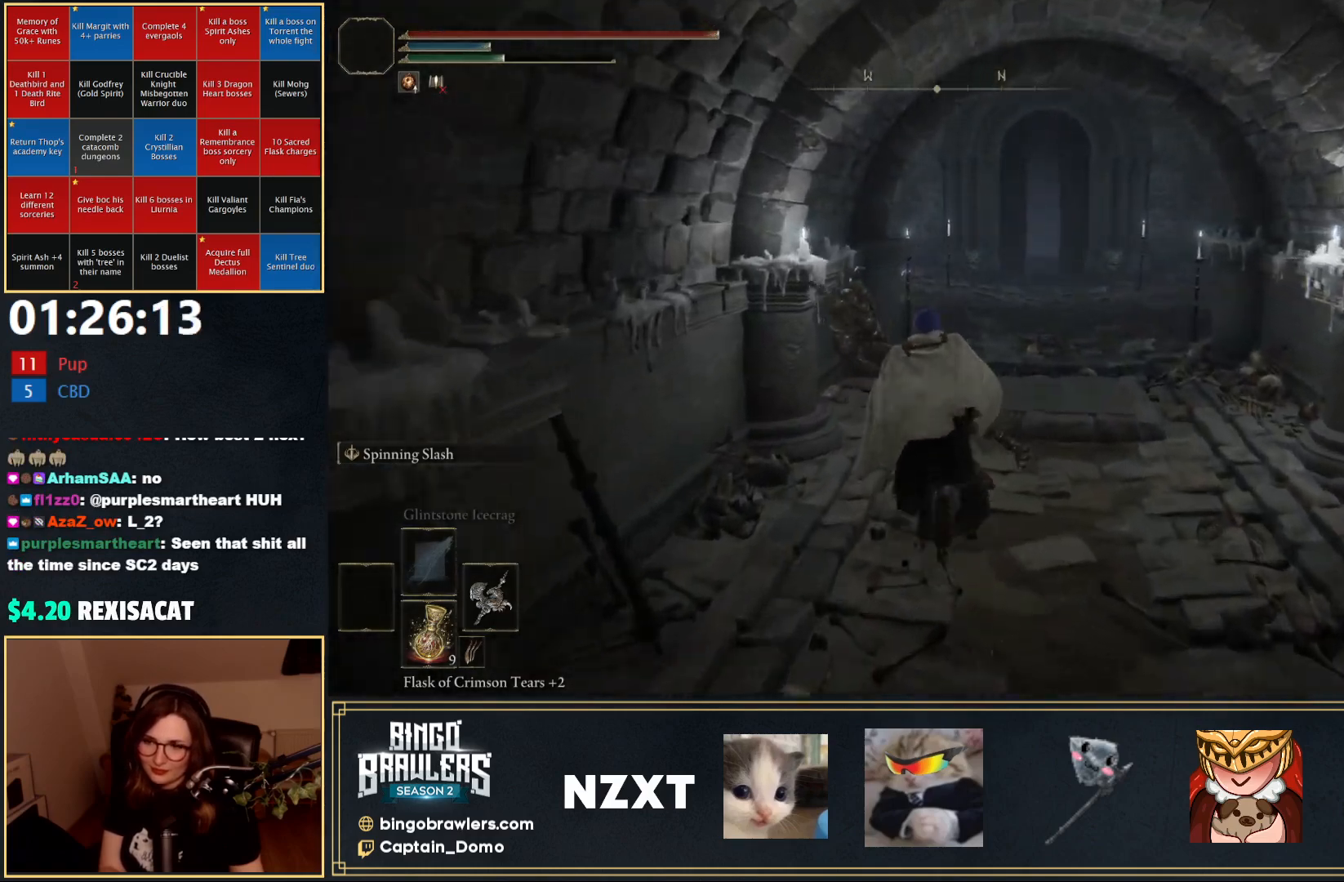
{"buttons": ["B", "L1"], "left_stick": "up", "right_stick": "center", "events": [[17, "L1", "down"], [83, "A", "down"], [133, "A", "up"]]}
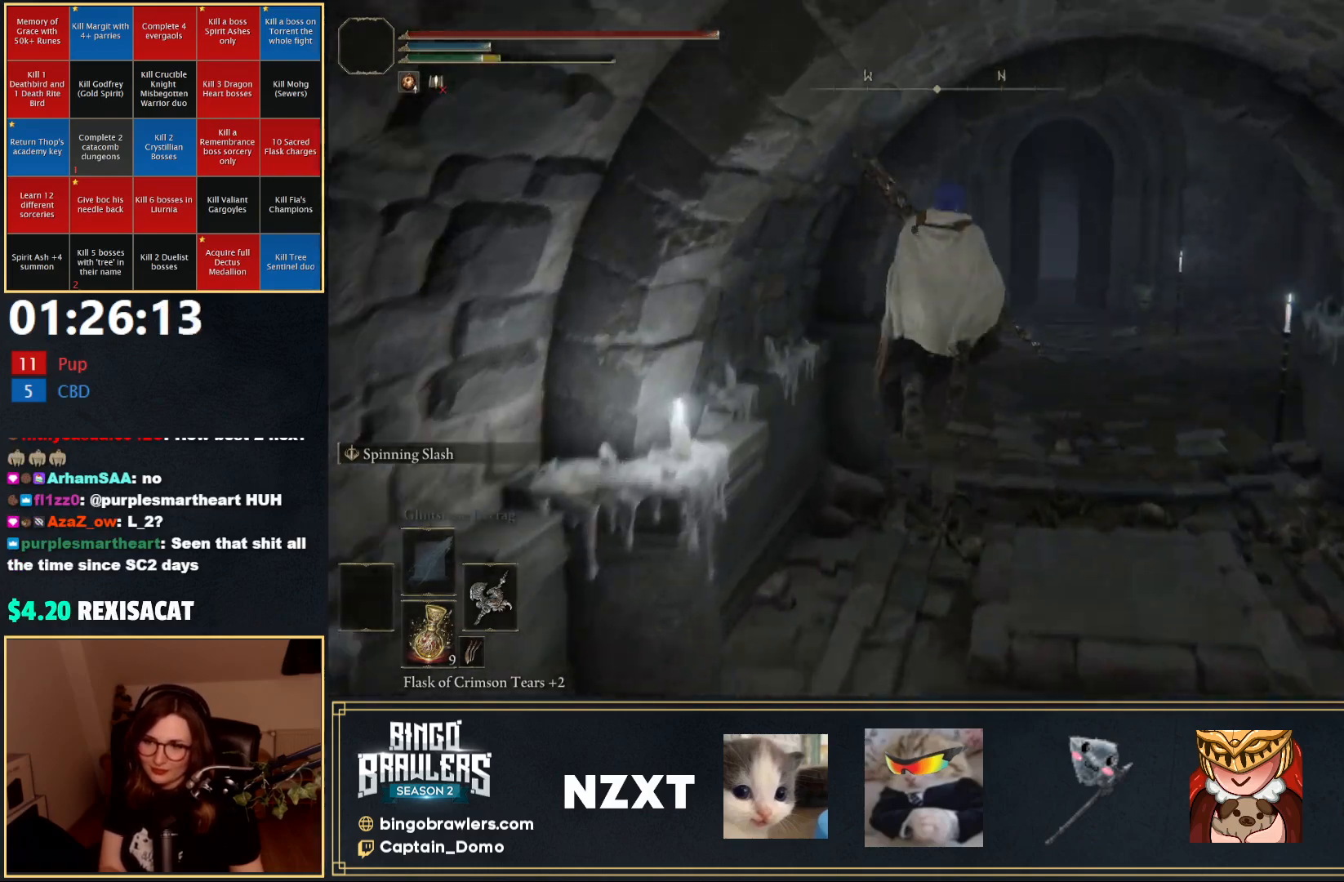
{"buttons": ["B"], "left_stick": "up", "right_stick": "center", "events": [[317, "L1", "up"]]}
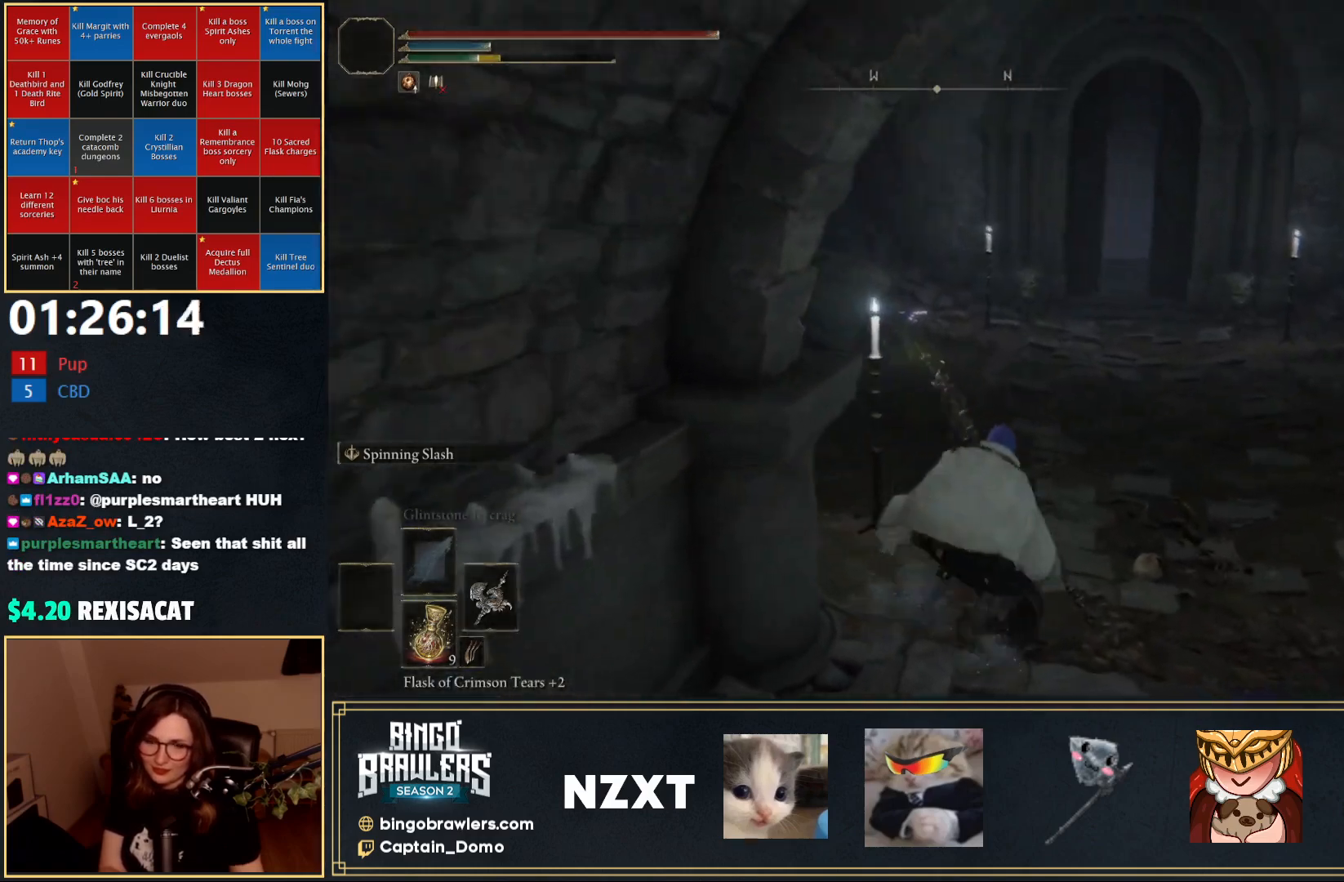
{"buttons": ["B"], "left_stick": "up", "right_stick": "center", "events": [[100, "B", "up"], [217, "B", "down"]]}
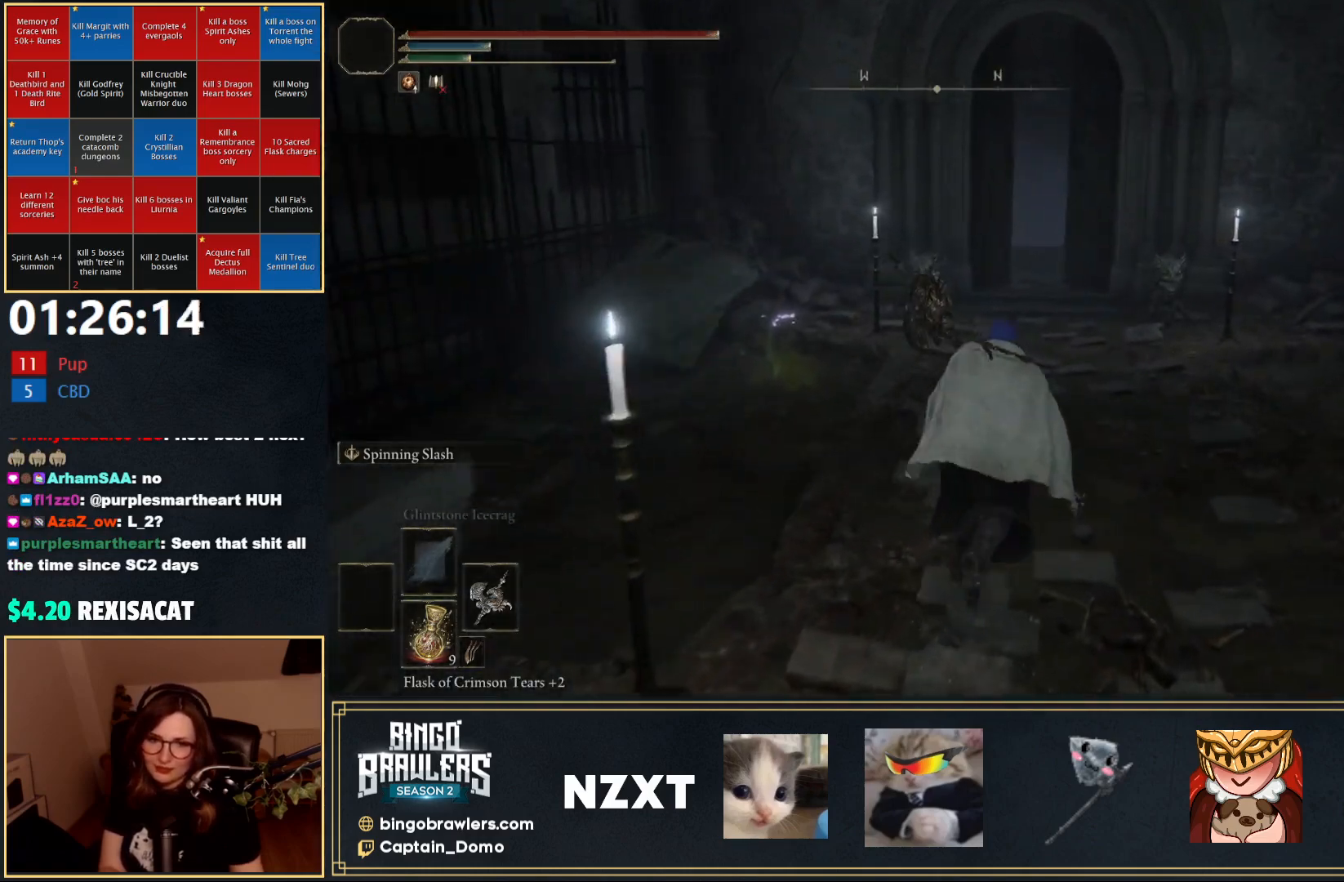
{"buttons": ["B"], "left_stick": "up", "right_stick": "center", "events": []}
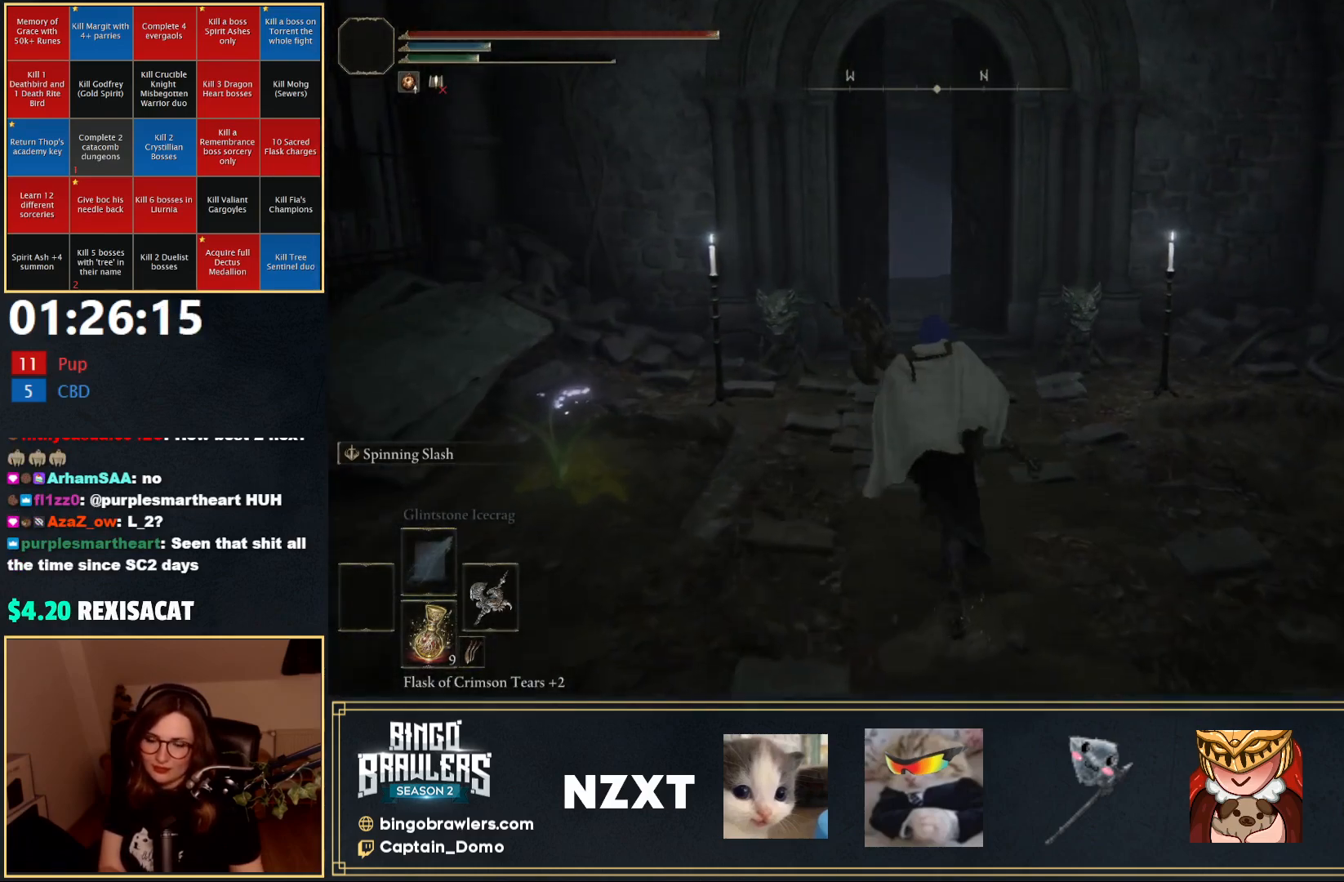
{"buttons": ["B"], "left_stick": "up", "right_stick": "center", "events": []}
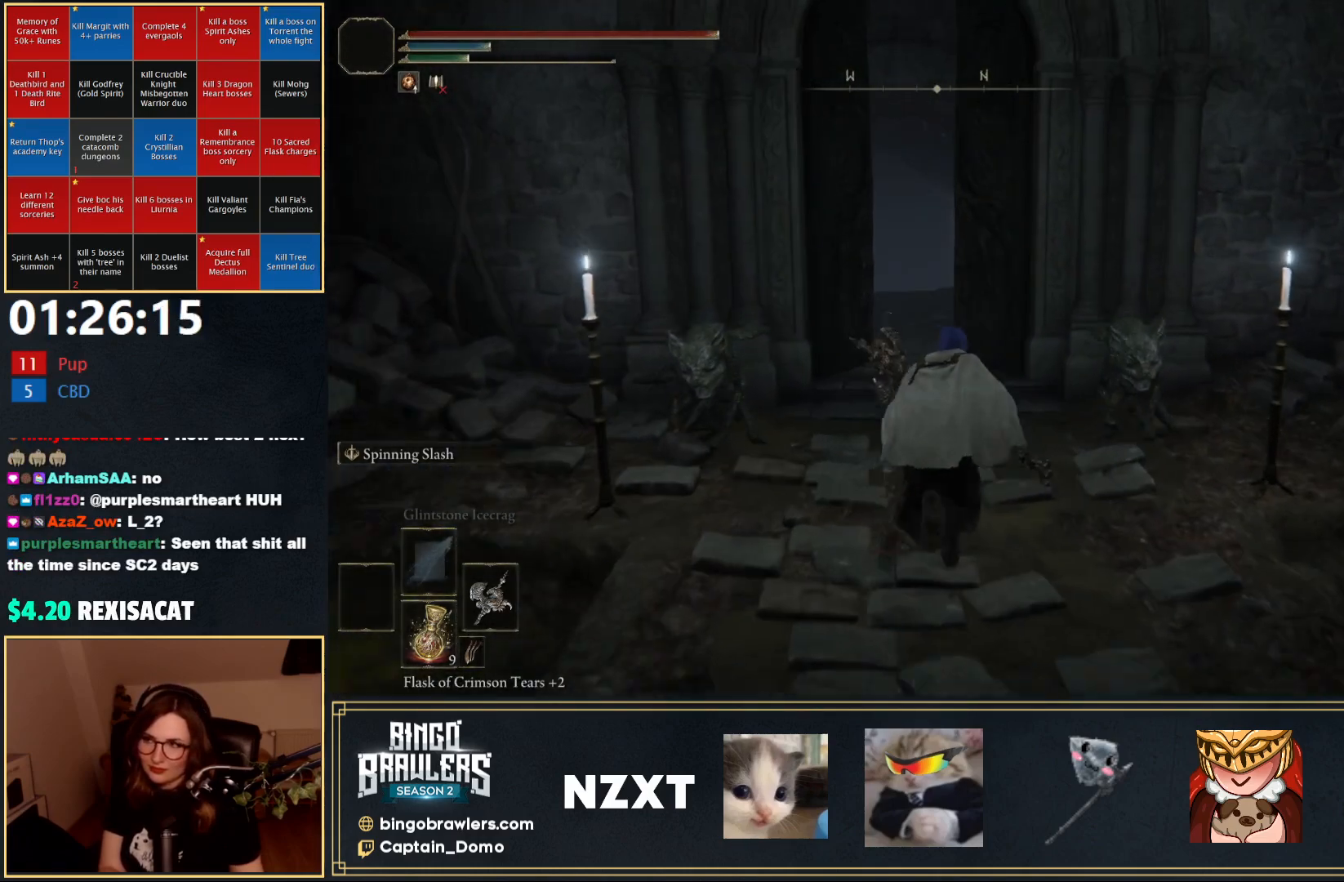
{"buttons": ["B"], "left_stick": "up", "right_stick": "center", "events": [[283, "right_stick", "down"], [450, "right_stick", "center"]]}
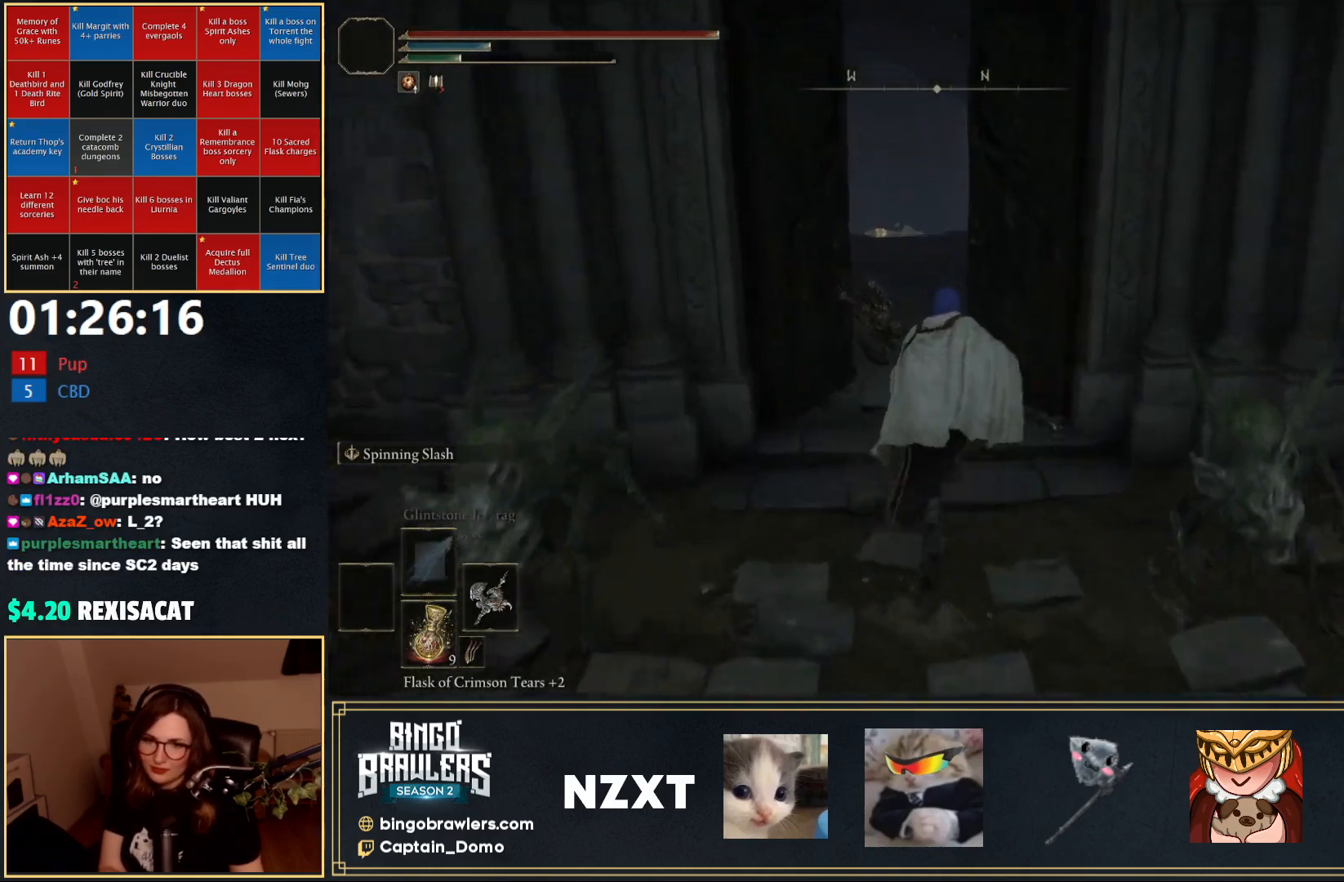
{"buttons": [], "left_stick": "up", "right_stick": "center", "events": [[383, "B", "up"]]}
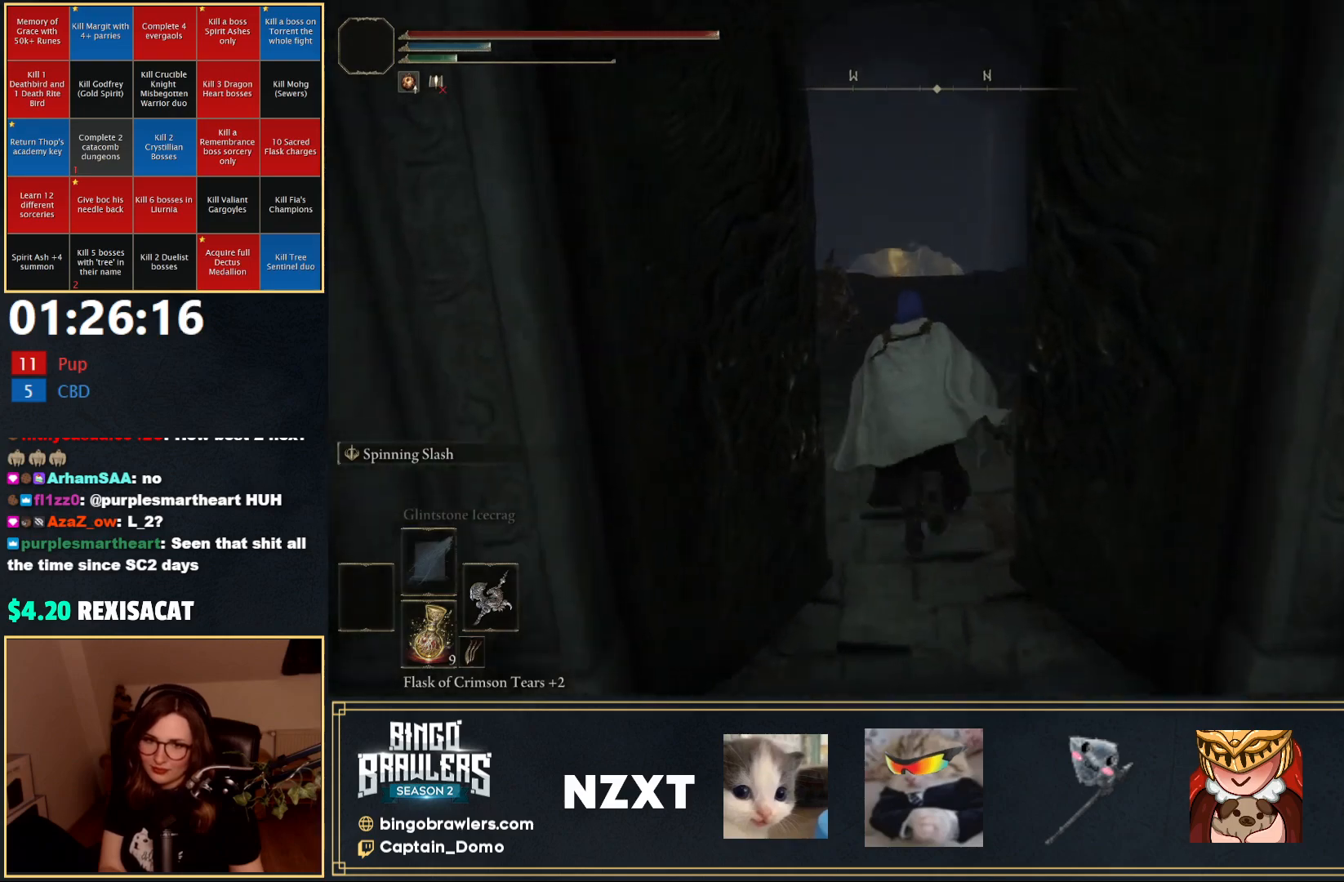
{"buttons": ["B"], "left_stick": "up", "right_stick": "center", "events": [[100, "B", "down"]]}
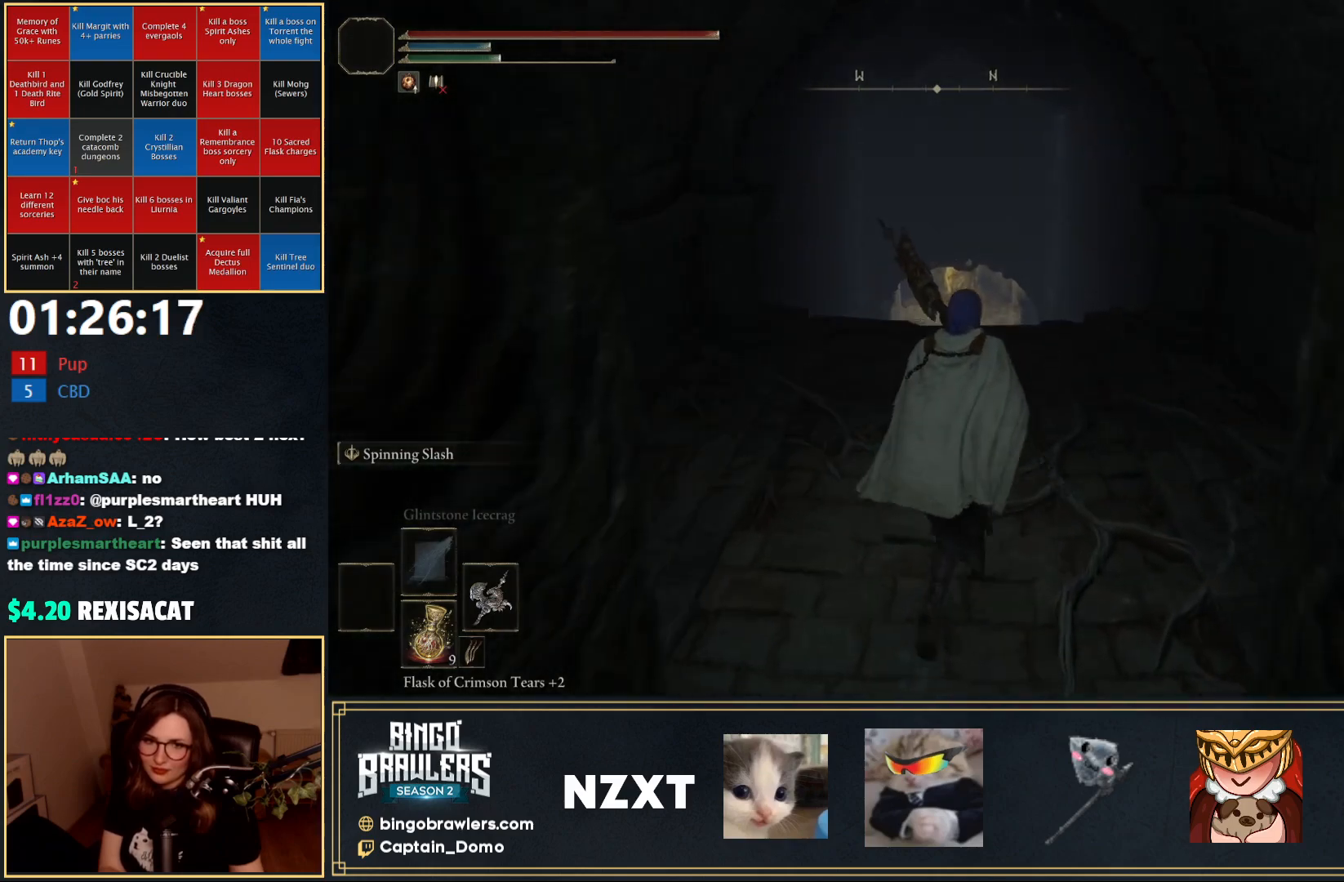
{"buttons": ["B"], "left_stick": "up", "right_stick": "center", "events": [[317, "right_stick", "down"], [483, "right_stick", "center"]]}
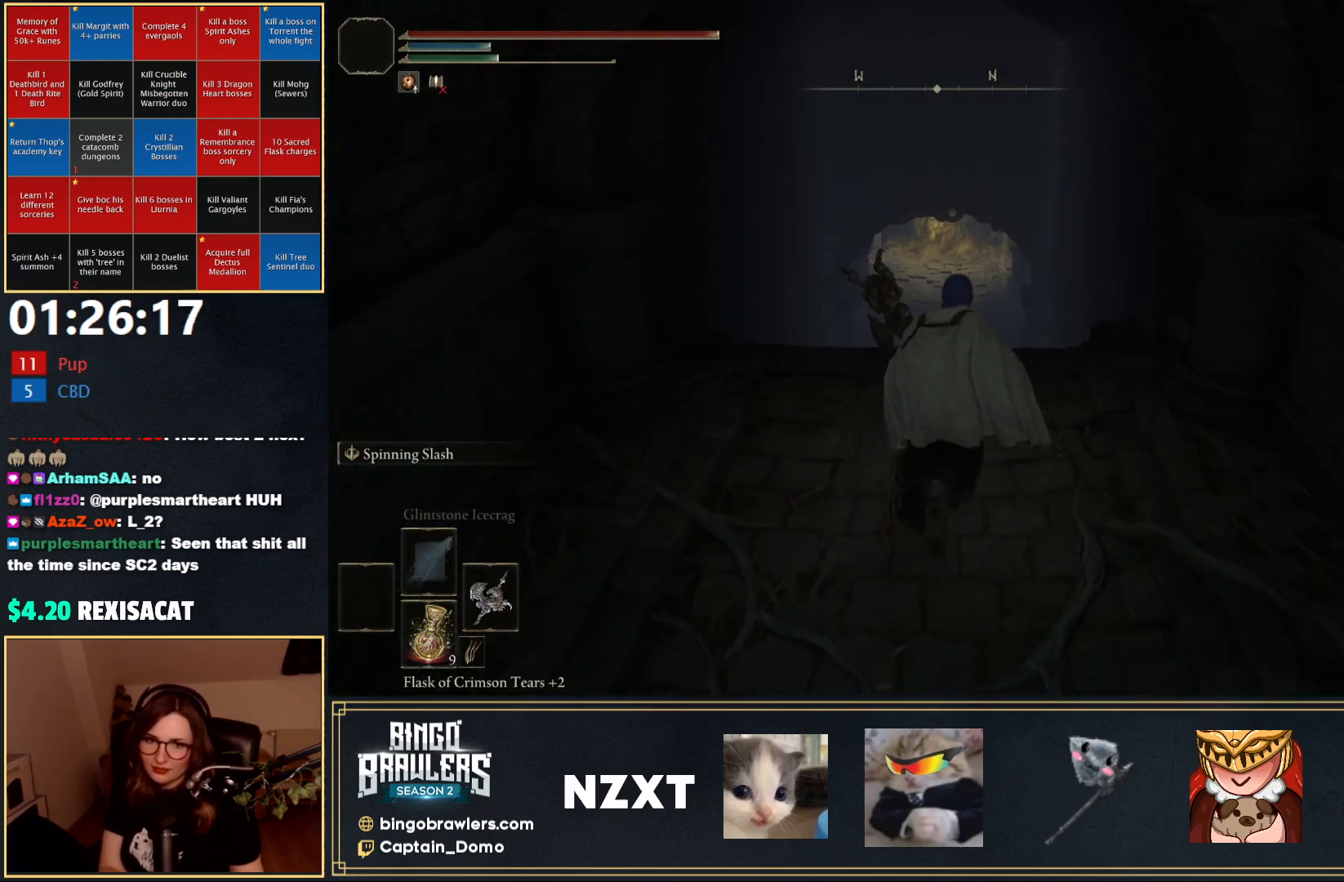
{"buttons": ["B"], "left_stick": "up", "right_stick": "center", "events": []}
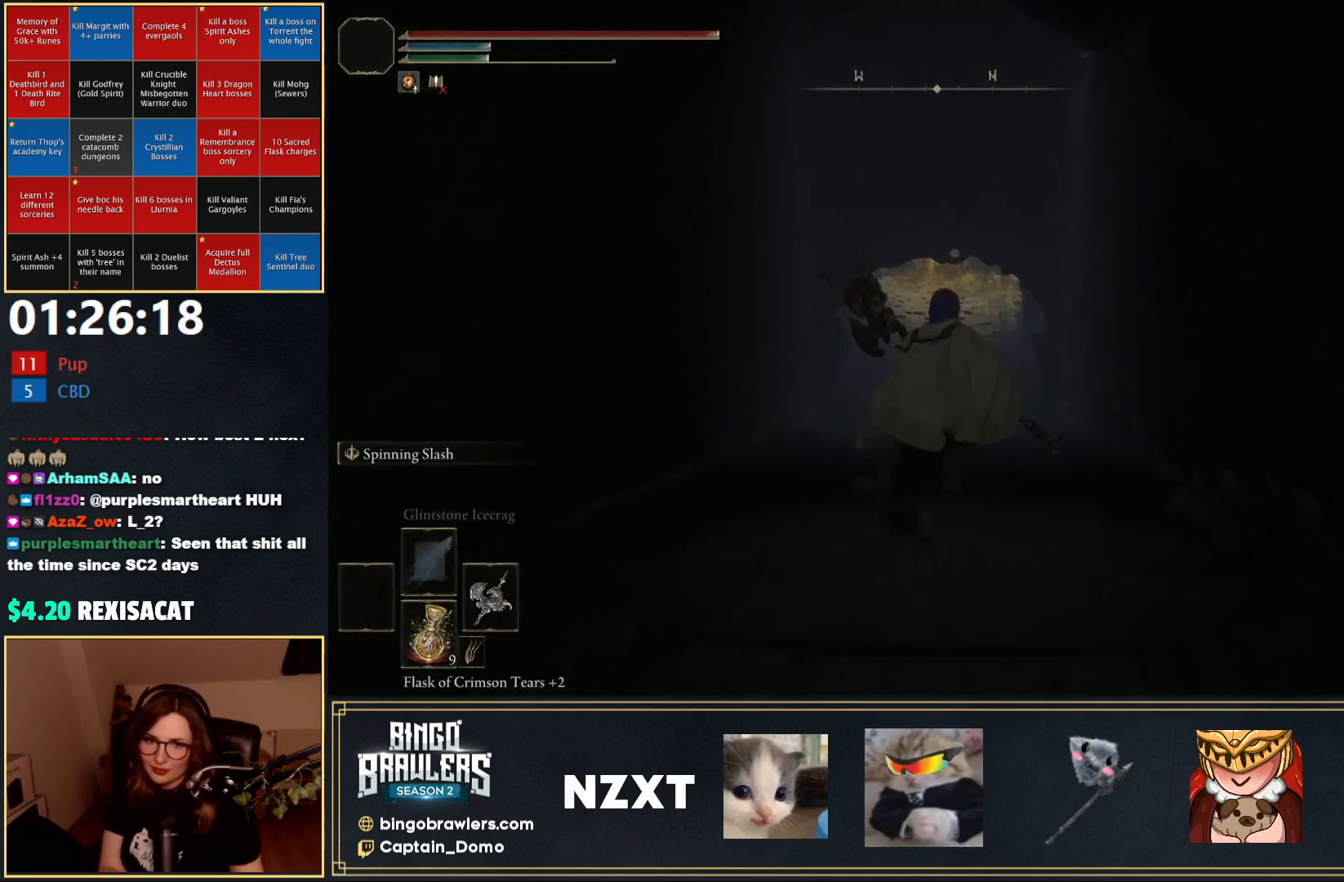
{"buttons": ["B"], "left_stick": "up", "right_stick": "center", "events": []}